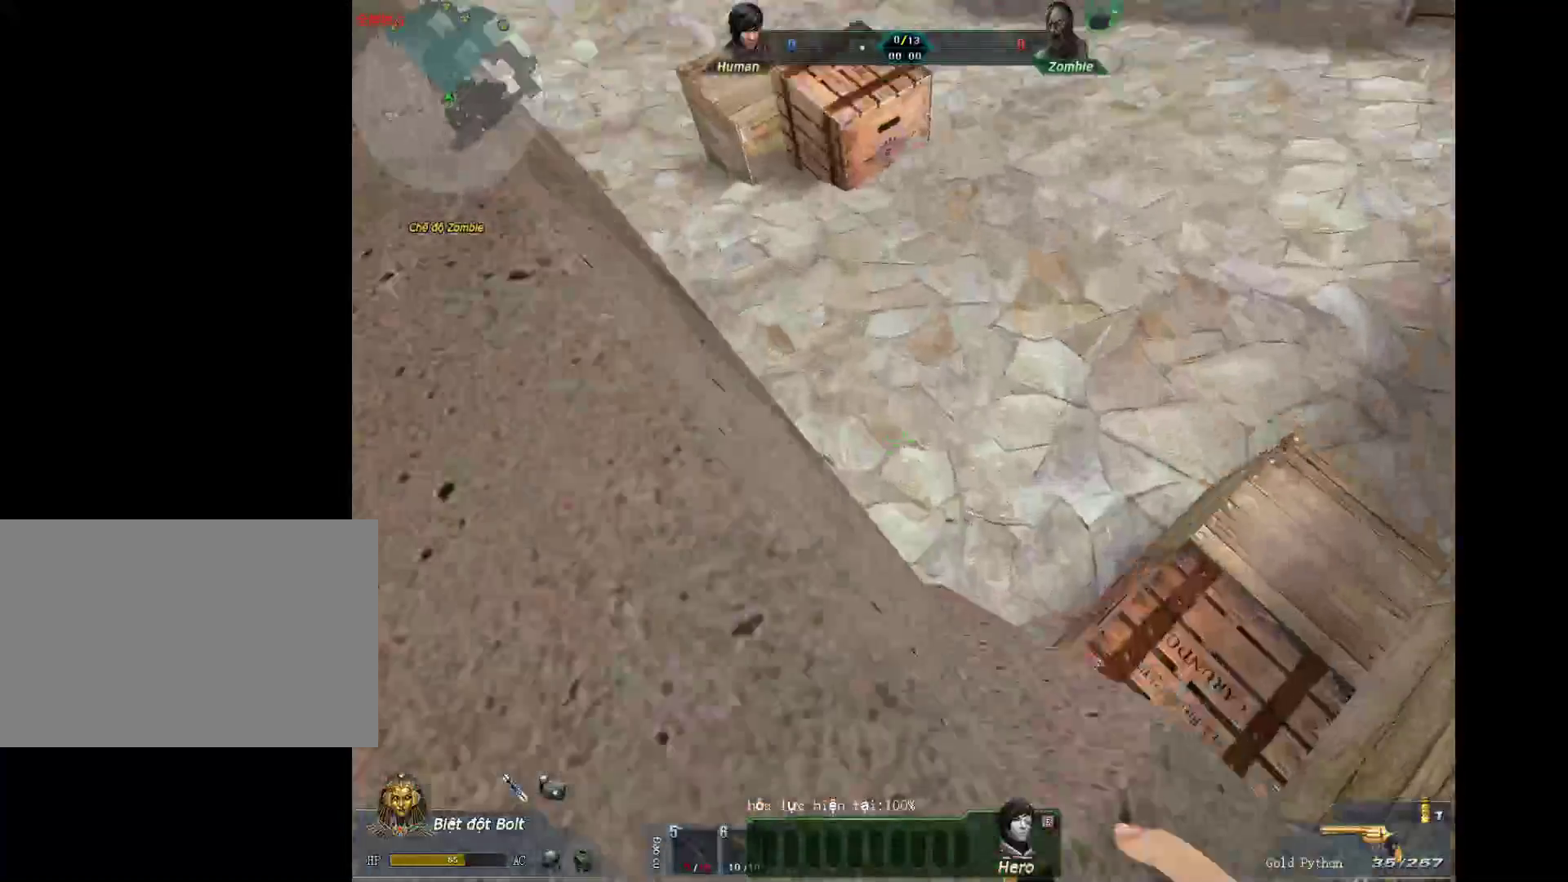
Gameplay with keyboard and mouse; each line is a JSON object with the keys and mouse buttons held at the frame after it. "events" lists presses ("down") and releases ("up") of "1", "2", "3", "4", "5", "a", "alt", "c", "ctrl", "d", "e", "f", "q", "r", "s", "shift", "space", "tab", "v", "w", "x", "z", "mouse_left", "mouse_middle", "mouse_right", "mouse_wheel_up" and "mouse_wheel_down" between this image and that frame as [ms after this image, input, new state], when the widget could be followed in between. "mouse_left", "mouse_middle", "mouse_right", "mouse_wheel_up", "mouse_wheel_down" = the "left", "middle", "right", "wheel_up", "wheel_down" buttons of the "mouse" list. No other keys are recorded. Not read: mouse_move.
{"keys": ["a", "shift"], "mouse": [], "events": [[33, "2", "up"], [83, "3", "down"], [183, "3", "up"], [233, "a", "down"], [267, "w", "up"], [467, "shift", "down"]]}
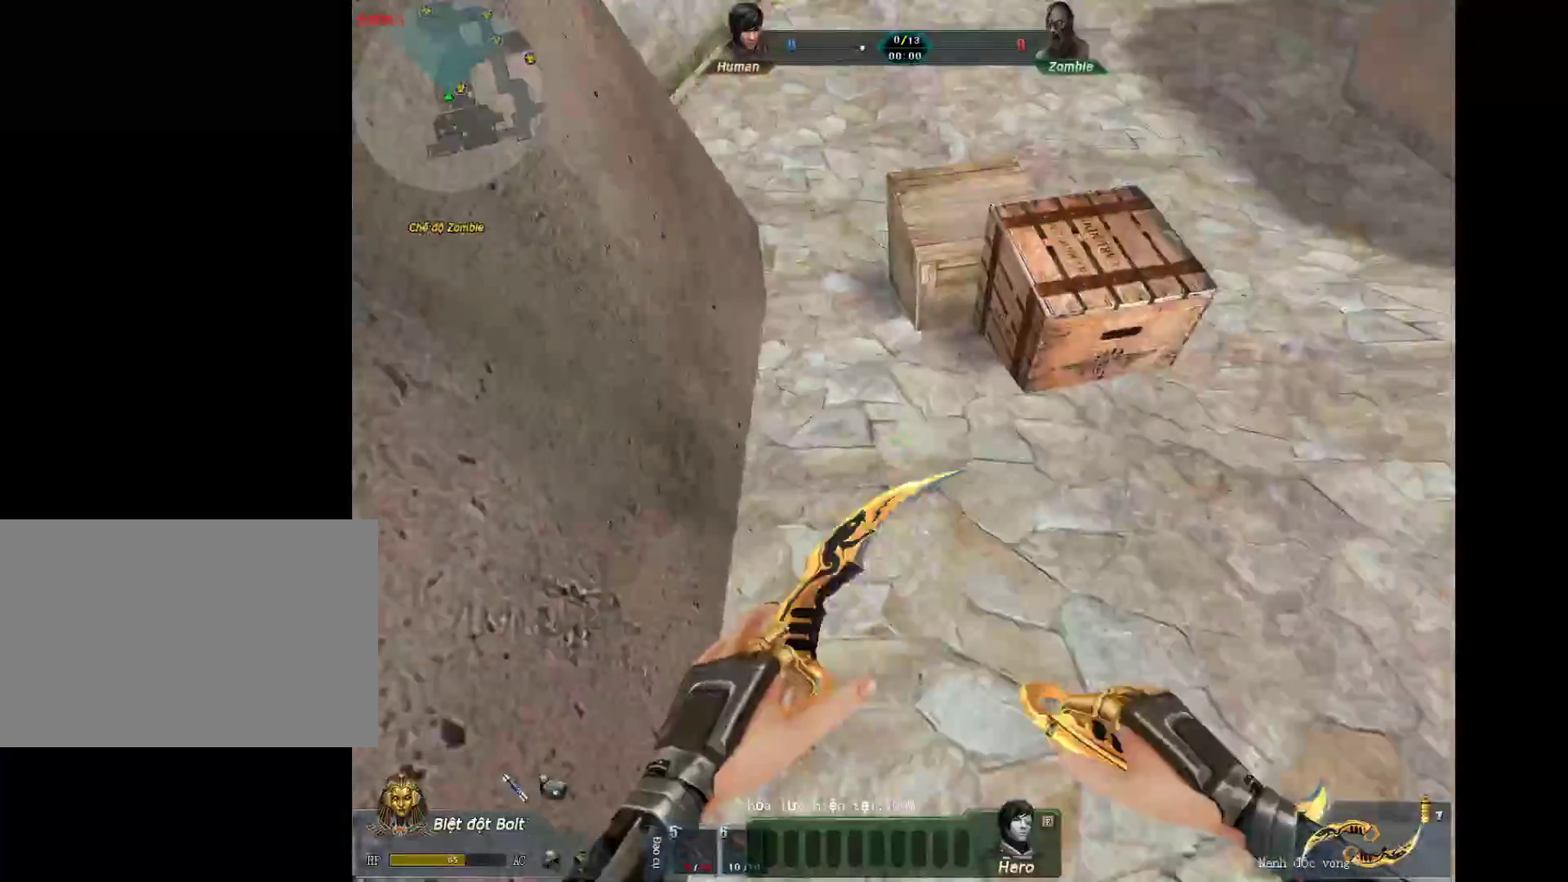
{"keys": ["a"], "mouse": [], "events": [[250, "mouse_wheel_down", "down"], [333, "shift", "up"], [483, "mouse_wheel_down", "up"]]}
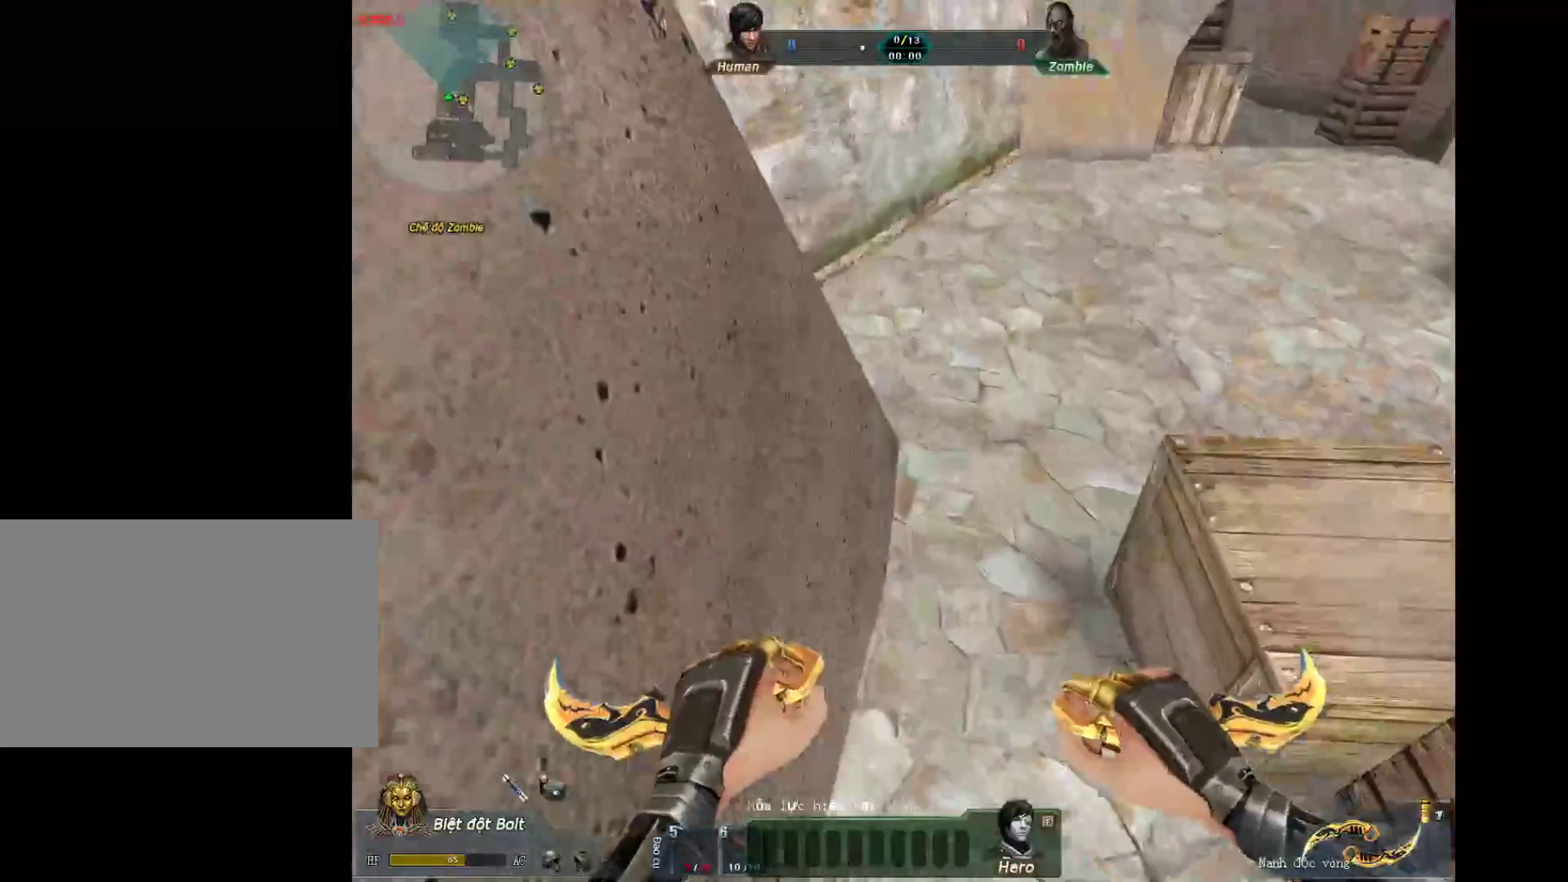
{"keys": ["d"], "mouse": [], "events": [[117, "a", "up"], [117, "d", "down"], [267, "1", "down"], [400, "1", "up"]]}
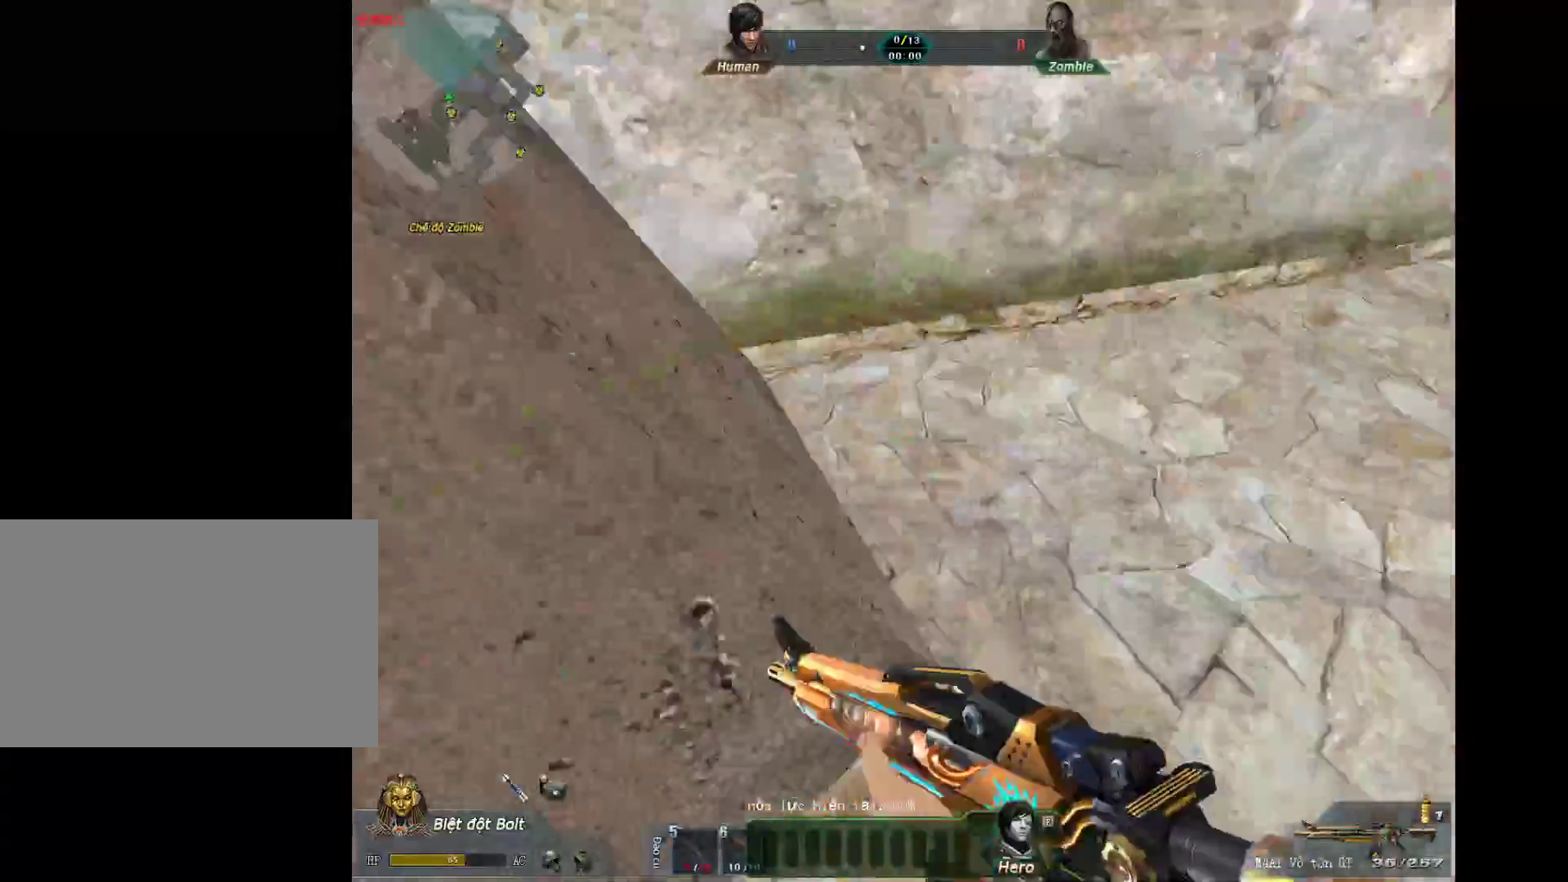
{"keys": ["d", "s"], "mouse": [], "events": [[367, "s", "down"]]}
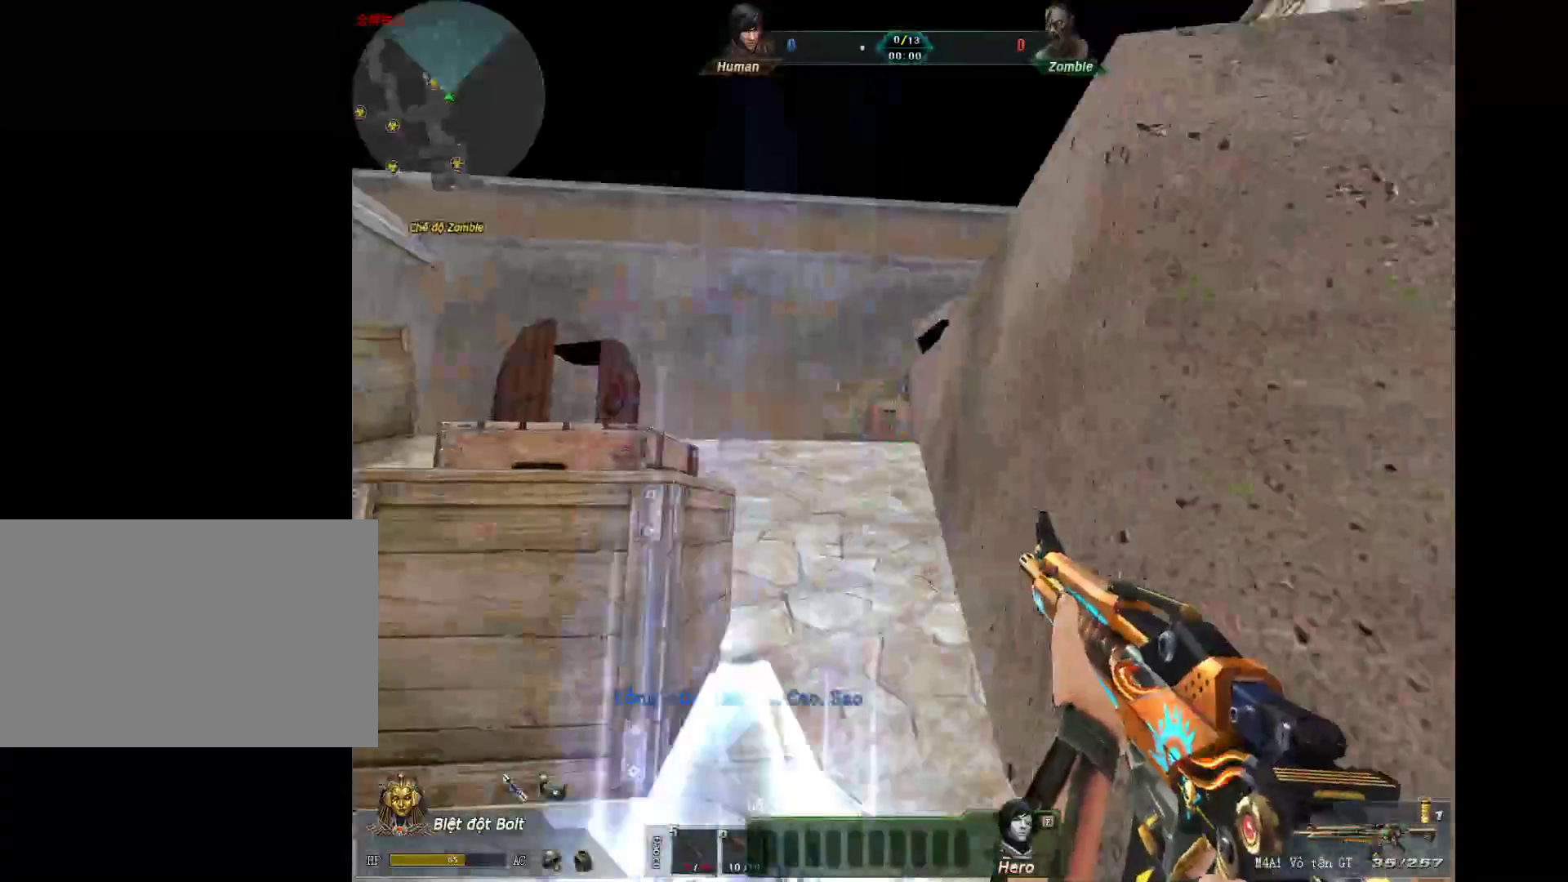
{"keys": [], "mouse": ["left"], "events": [[200, "s", "up"], [283, "d", "up"], [483, "mouse_left", "down"]]}
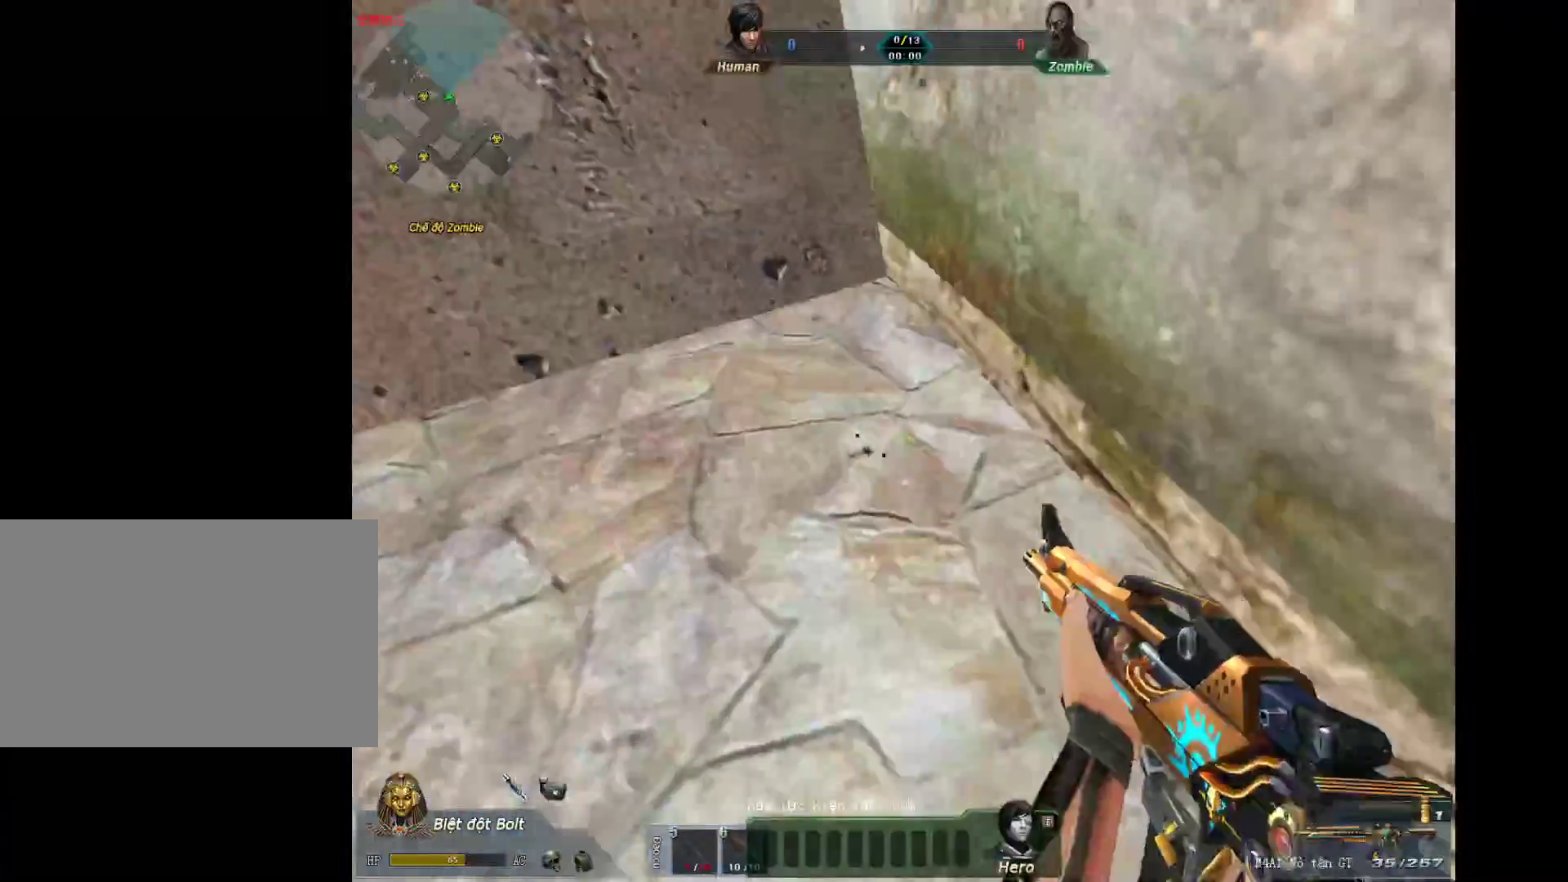
{"keys": [], "mouse": ["left"], "events": []}
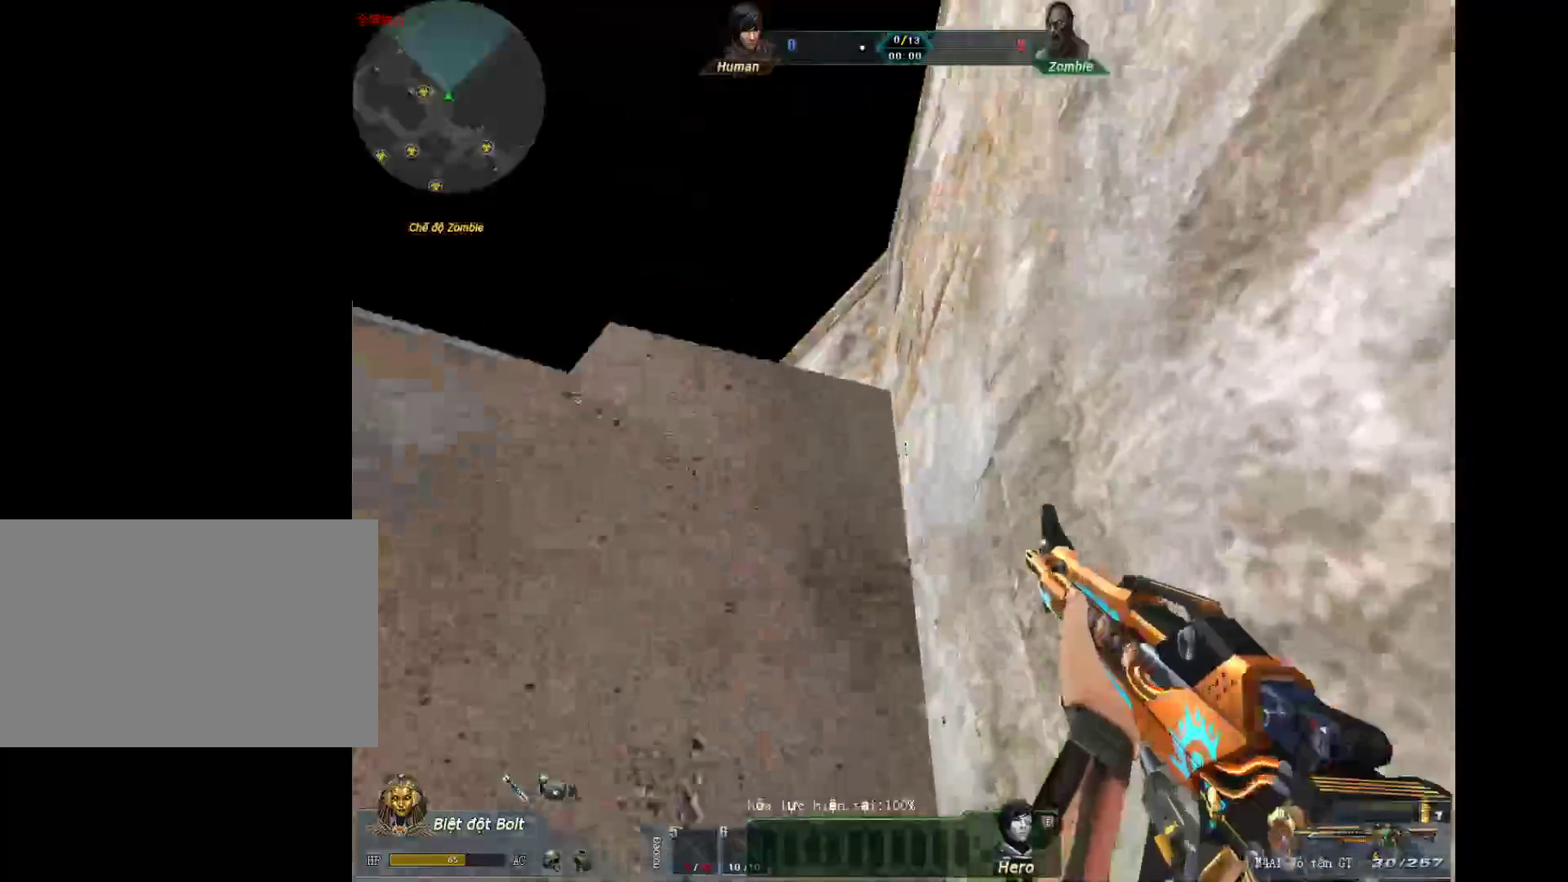
{"keys": [], "mouse": ["left"], "events": [[233, "s", "down"], [467, "s", "up"]]}
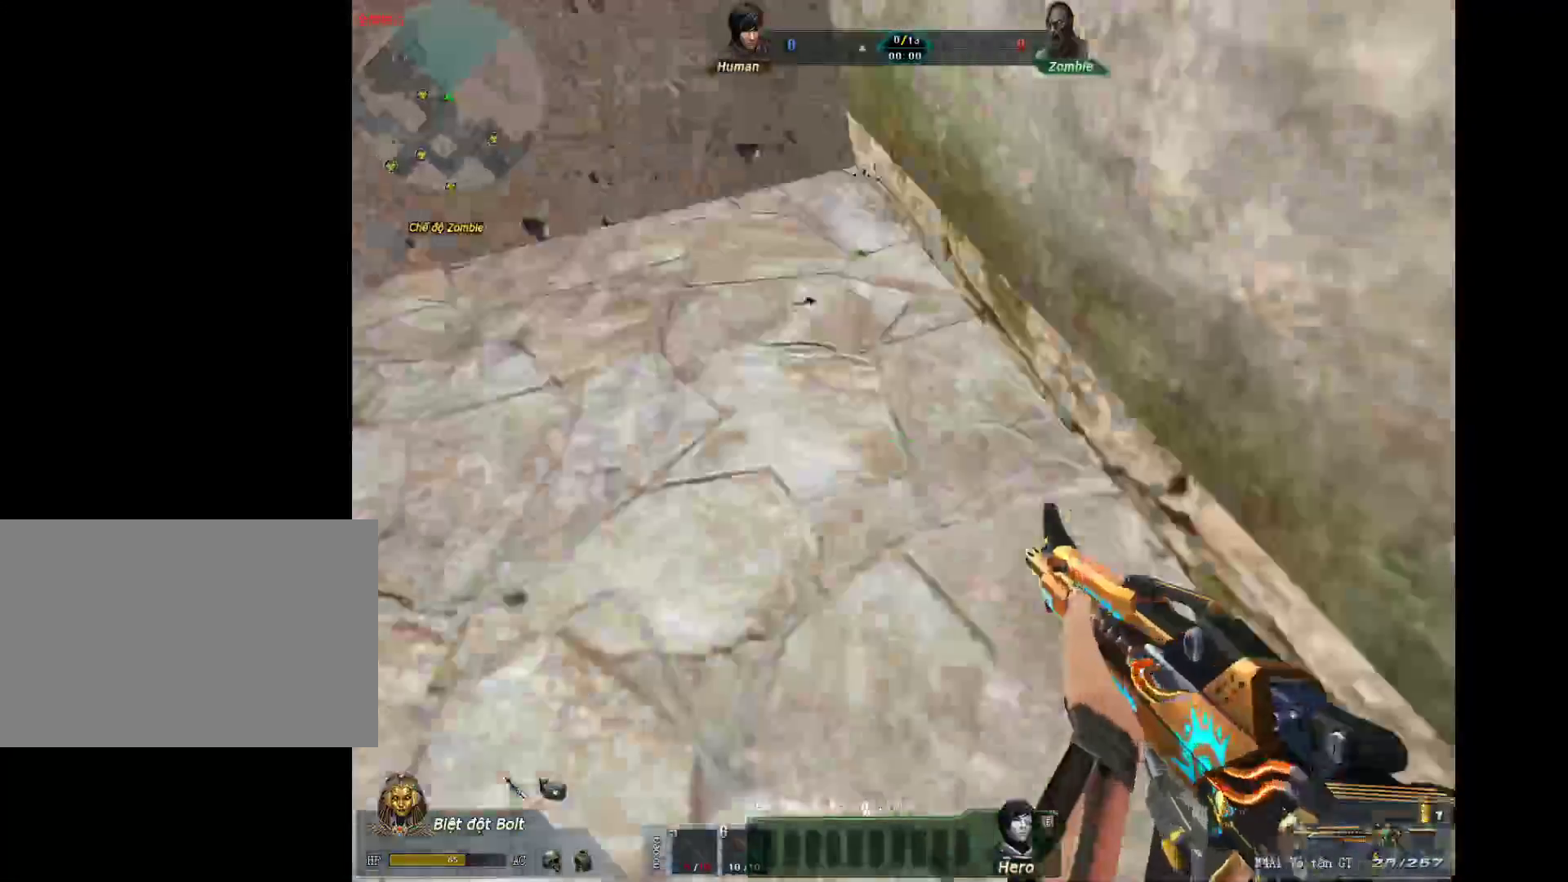
{"keys": ["s"], "mouse": ["left"], "events": [[50, "w", "down"], [333, "w", "up"], [433, "s", "down"]]}
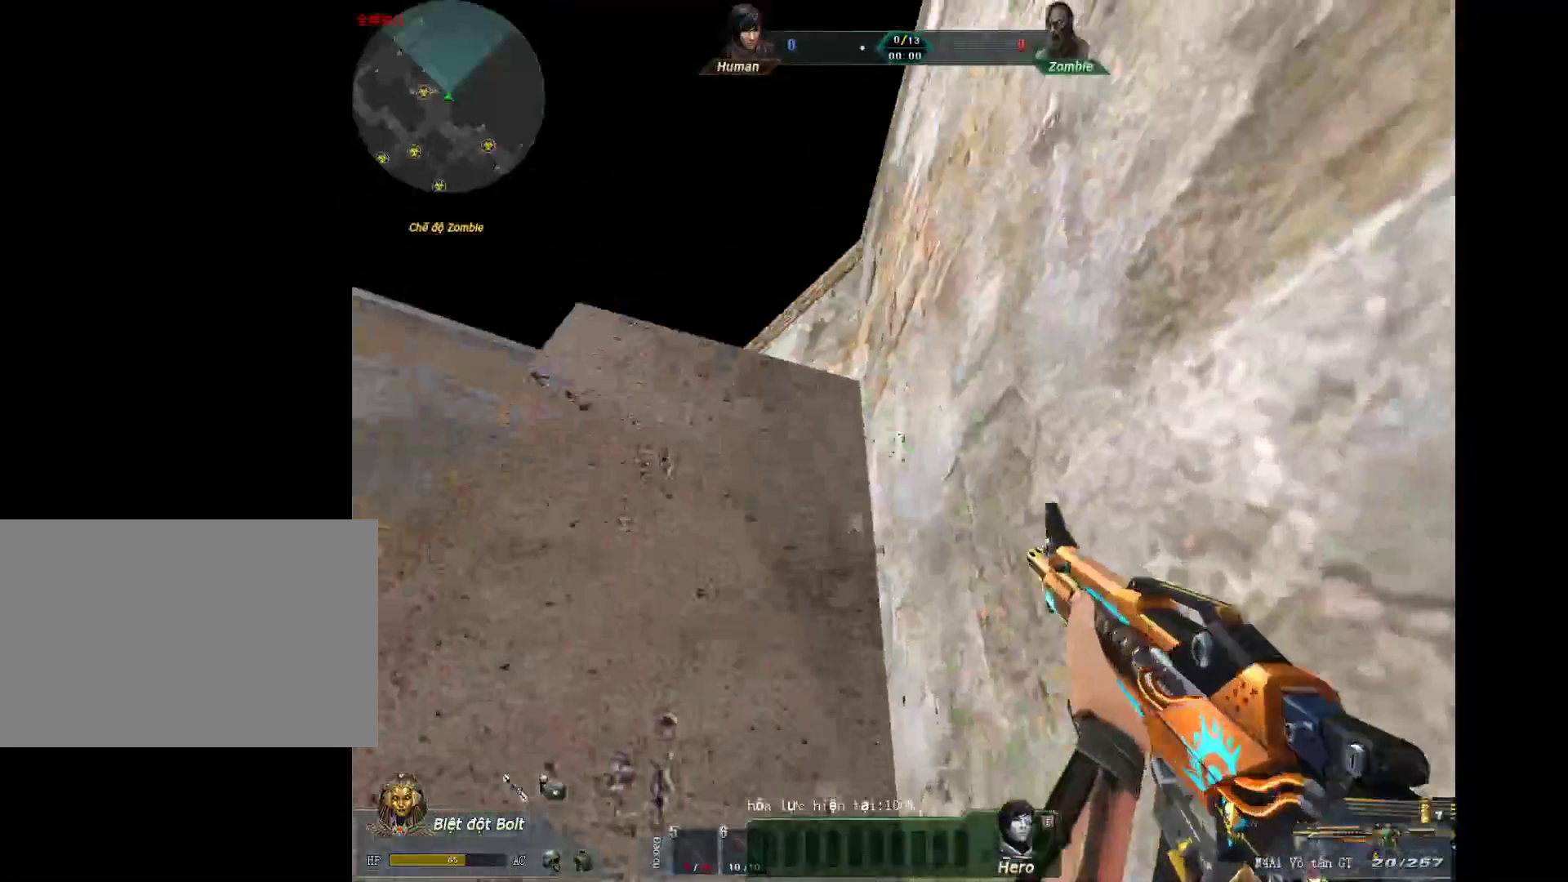
{"keys": [], "mouse": [], "events": [[167, "mouse_left", "up"], [300, "3", "down"], [300, "s", "up"], [450, "3", "up"]]}
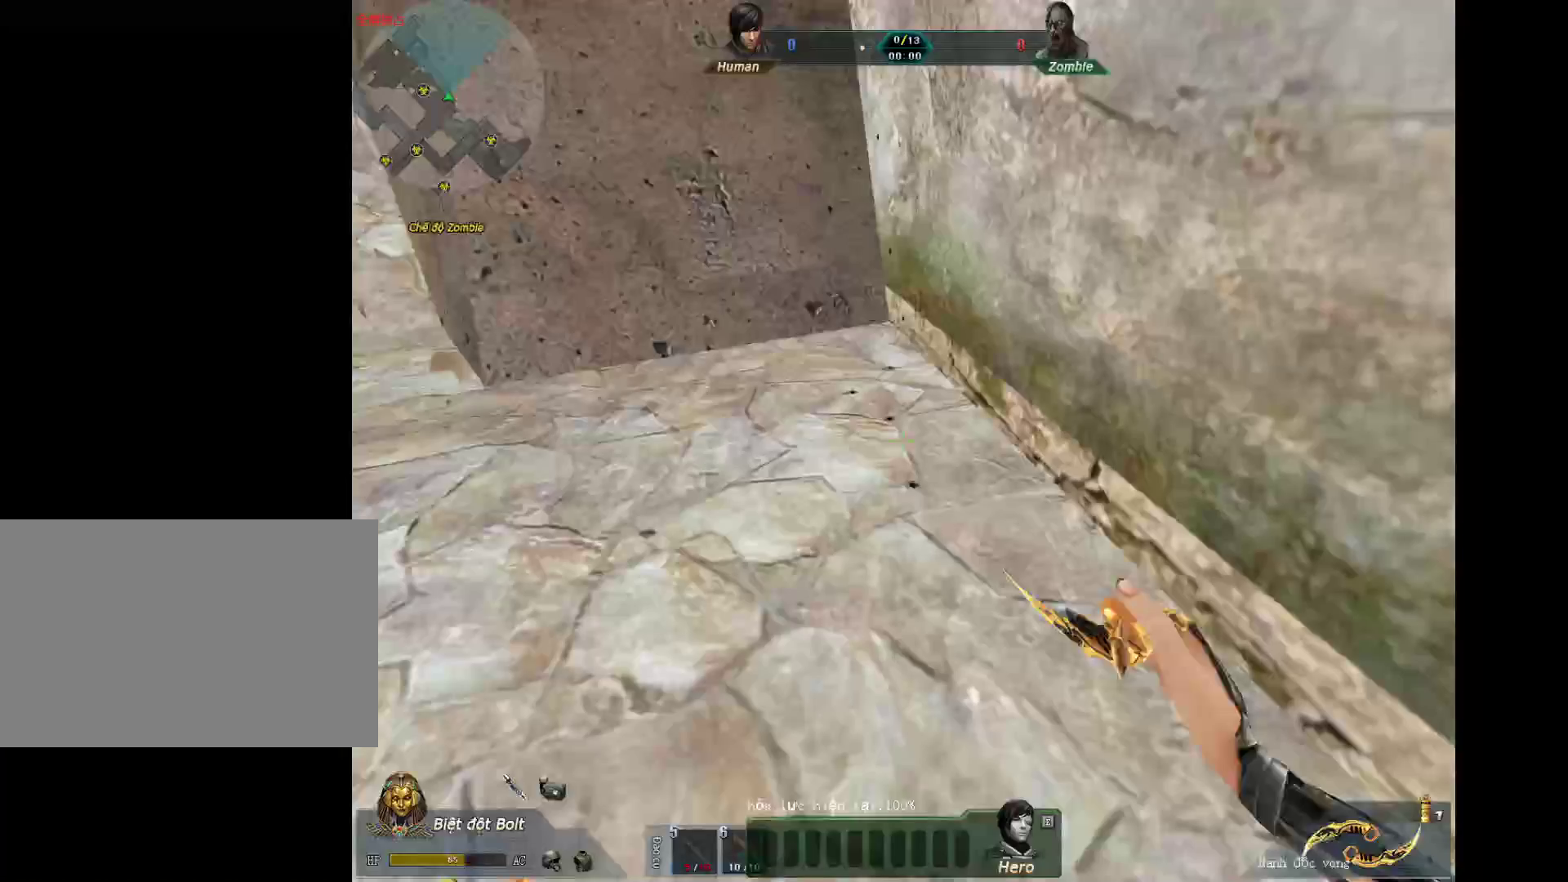
{"keys": [], "mouse": [], "events": [[283, "w", "down"], [467, "w", "up"]]}
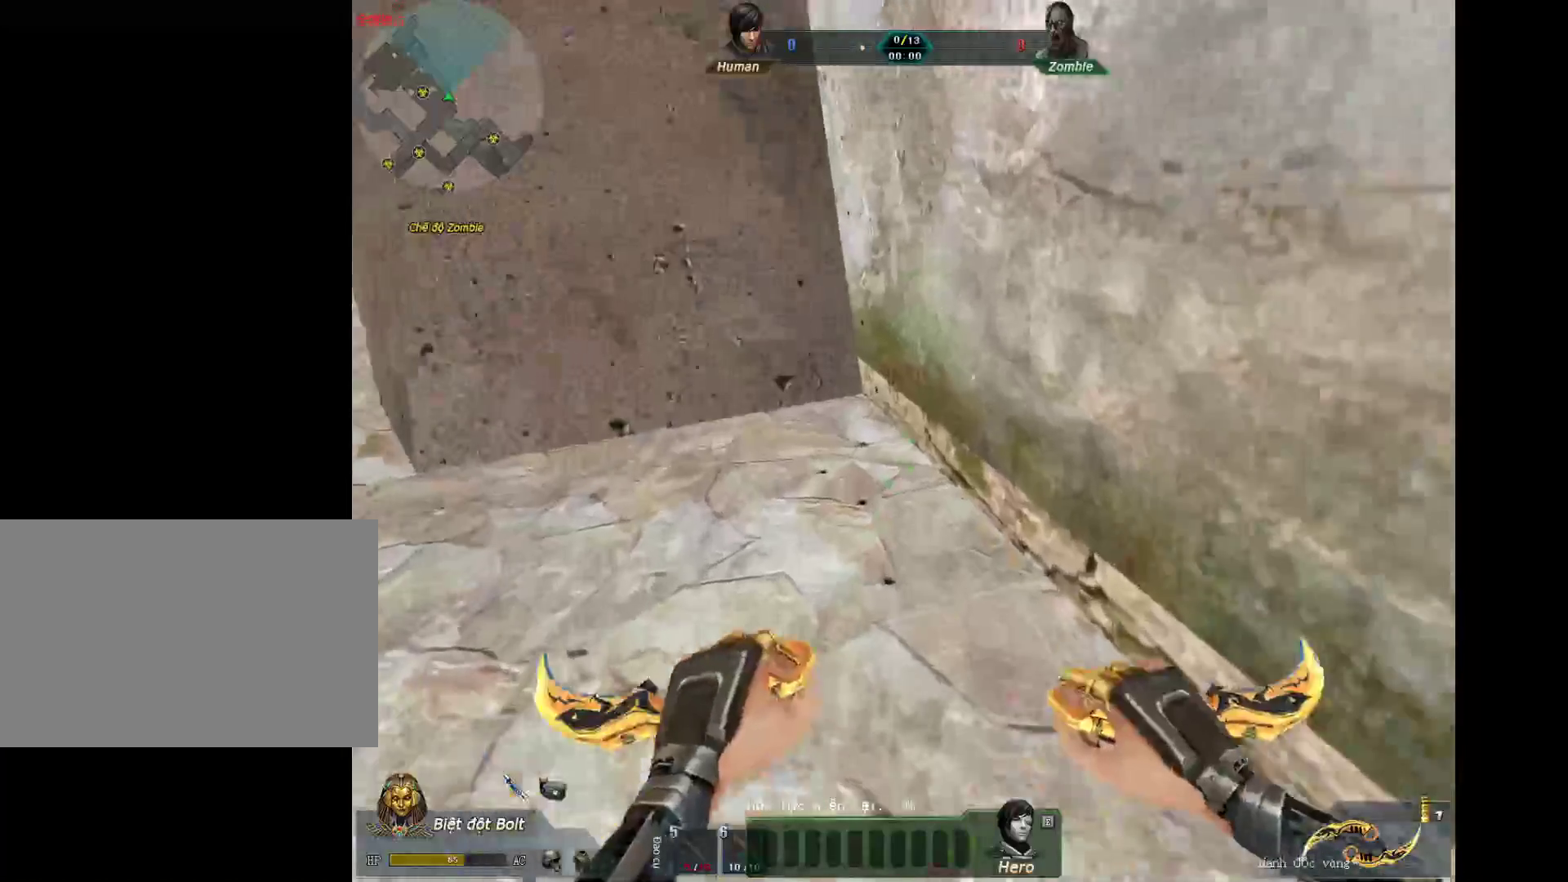
{"keys": [], "mouse": ["left"], "events": [[17, "s", "down"], [383, "s", "up"], [433, "mouse_left", "down"]]}
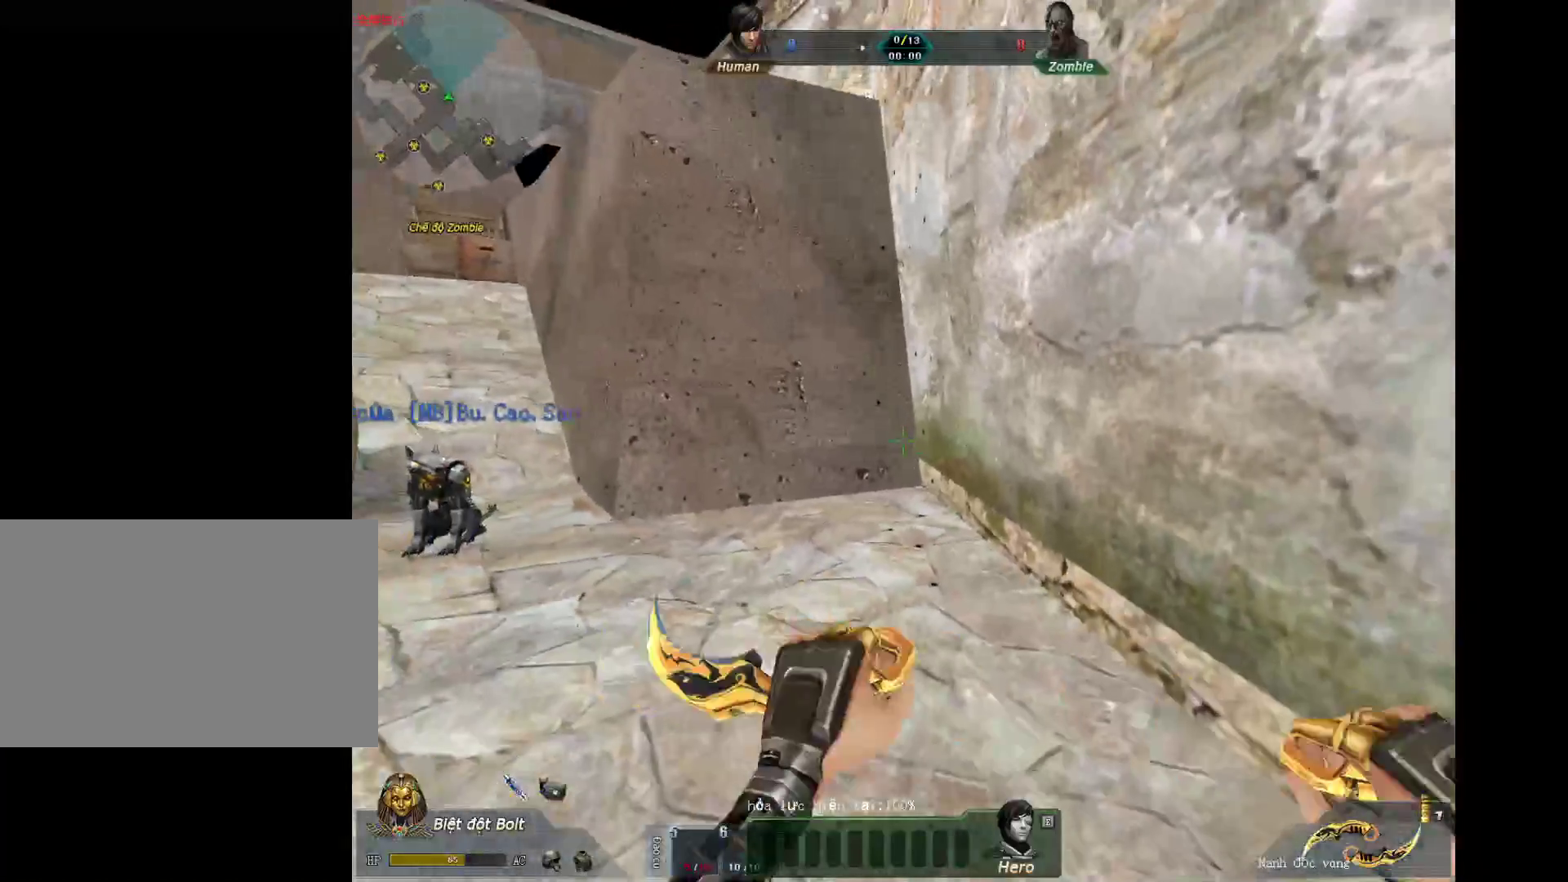
{"keys": [], "mouse": [], "events": [[167, "mouse_left", "up"], [267, "2", "down"], [350, "3", "down"], [400, "2", "up"], [500, "3", "up"]]}
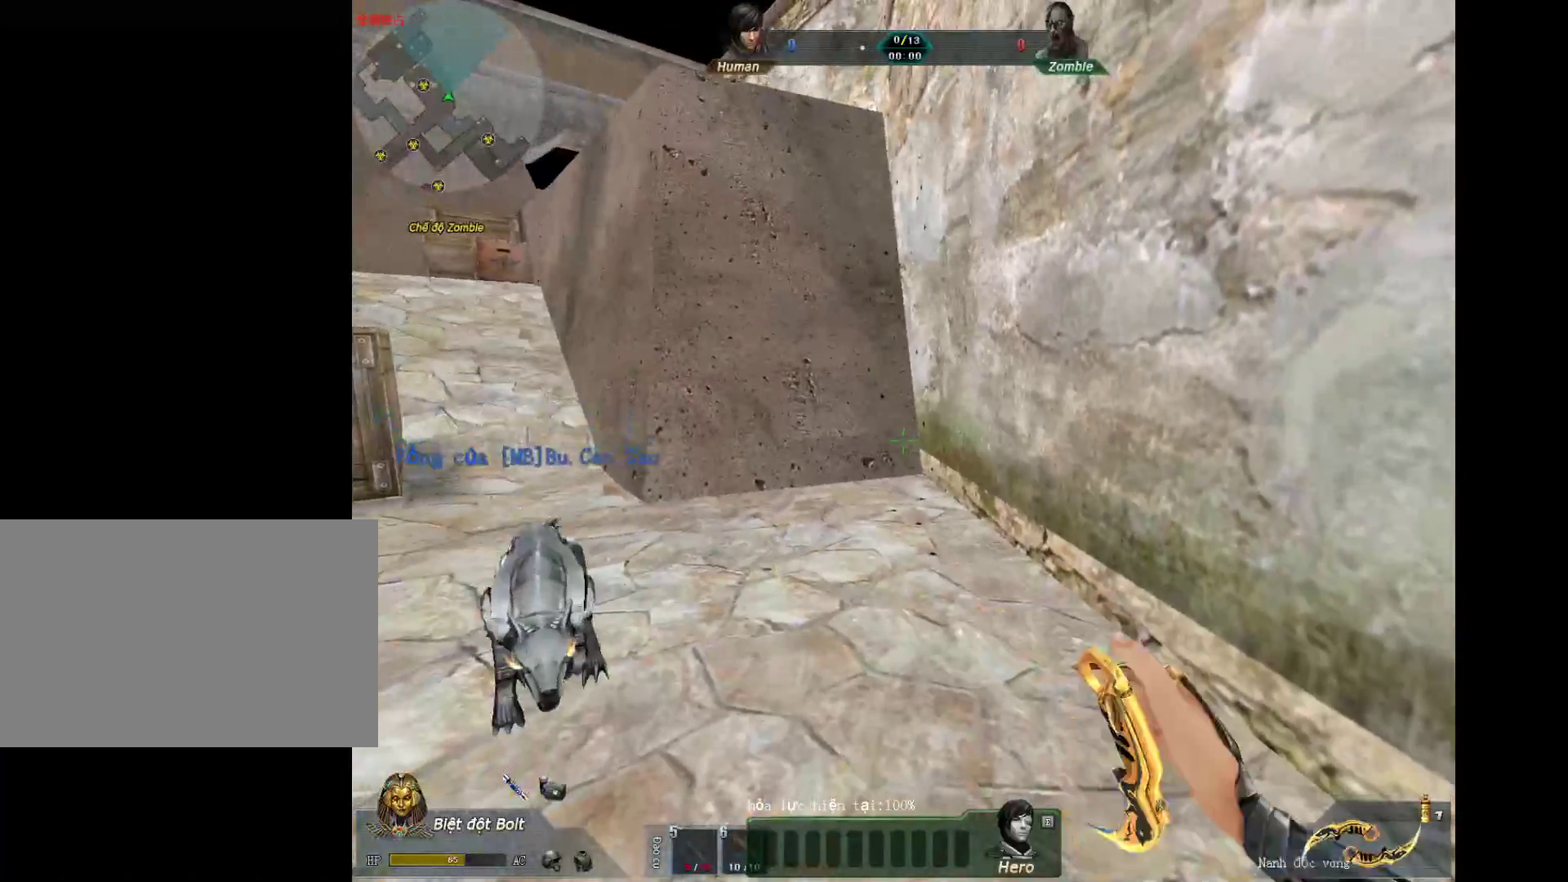
{"keys": [], "mouse": [], "events": []}
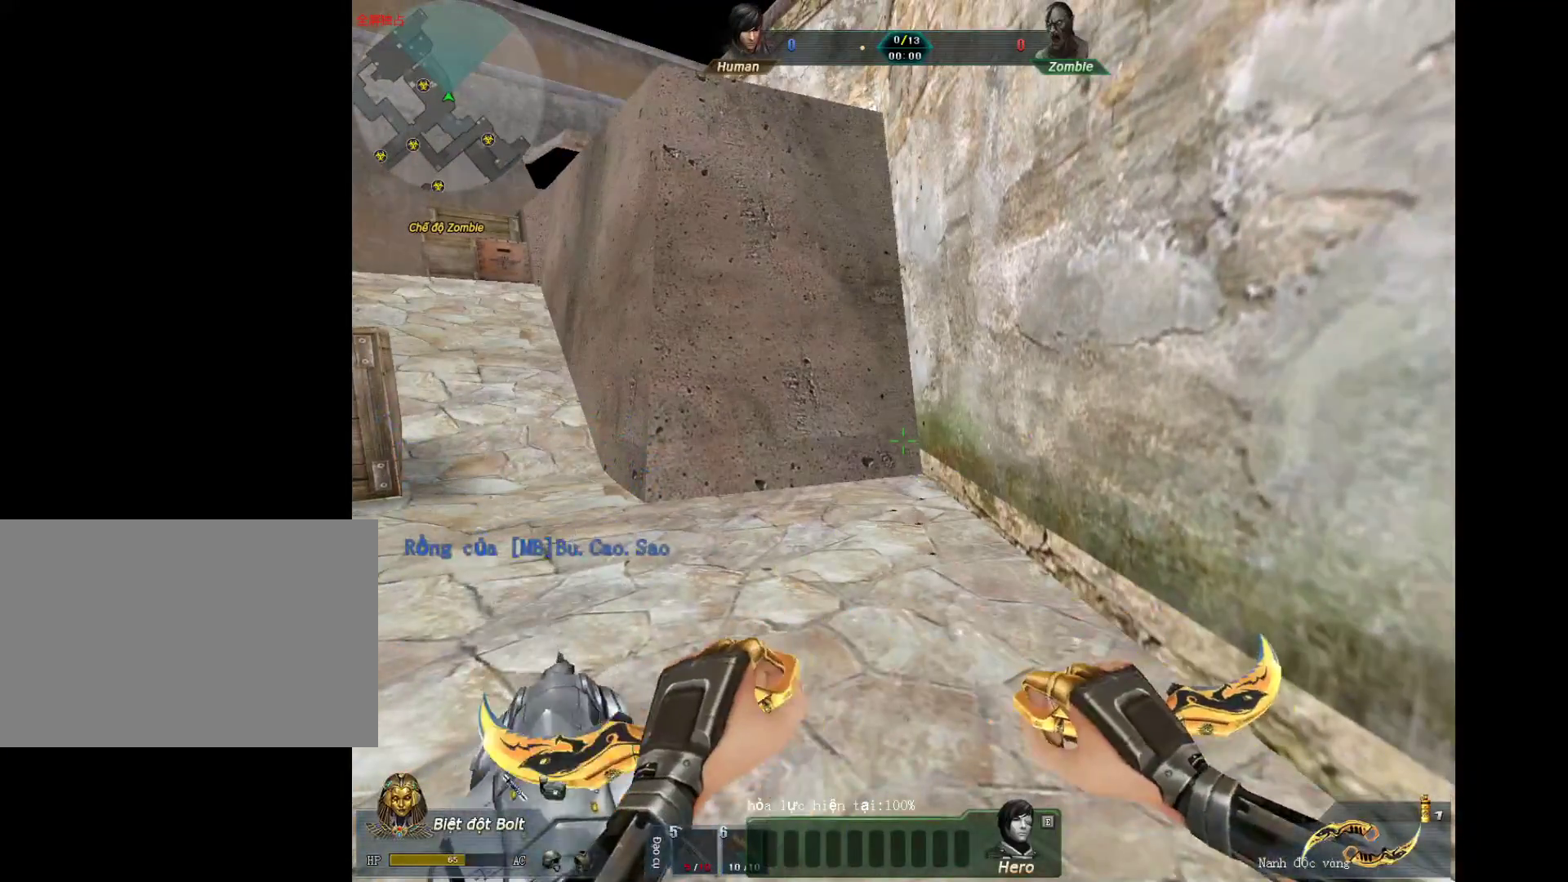
{"keys": ["s"], "mouse": [], "events": [[50, "w", "down"], [250, "w", "up"], [383, "s", "down"]]}
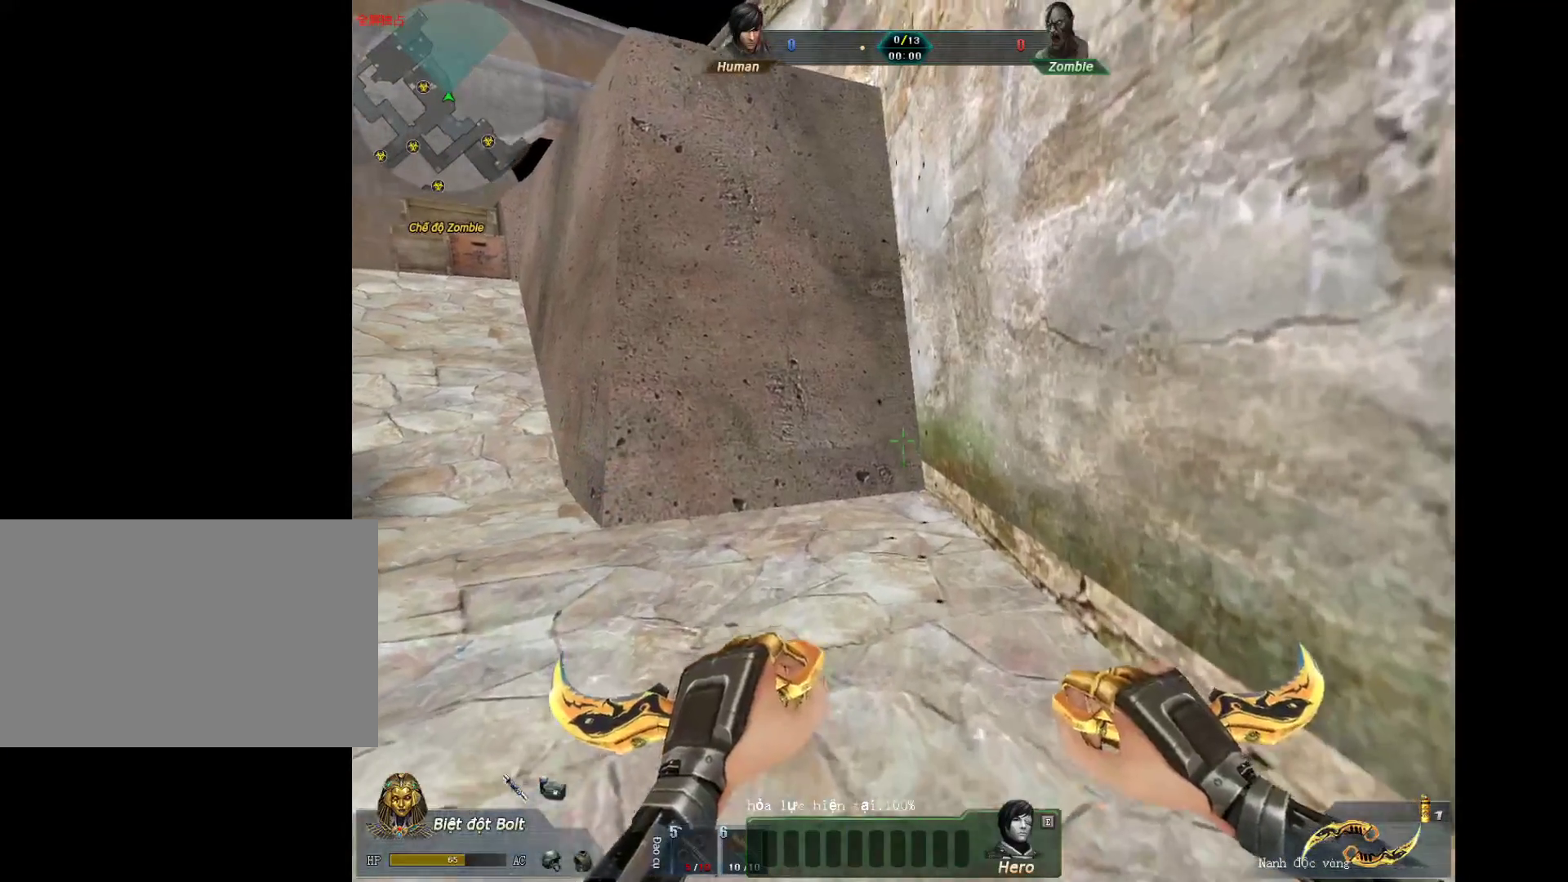
{"keys": [], "mouse": [], "events": [[33, "s", "up"], [217, "w", "down"], [500, "w", "up"]]}
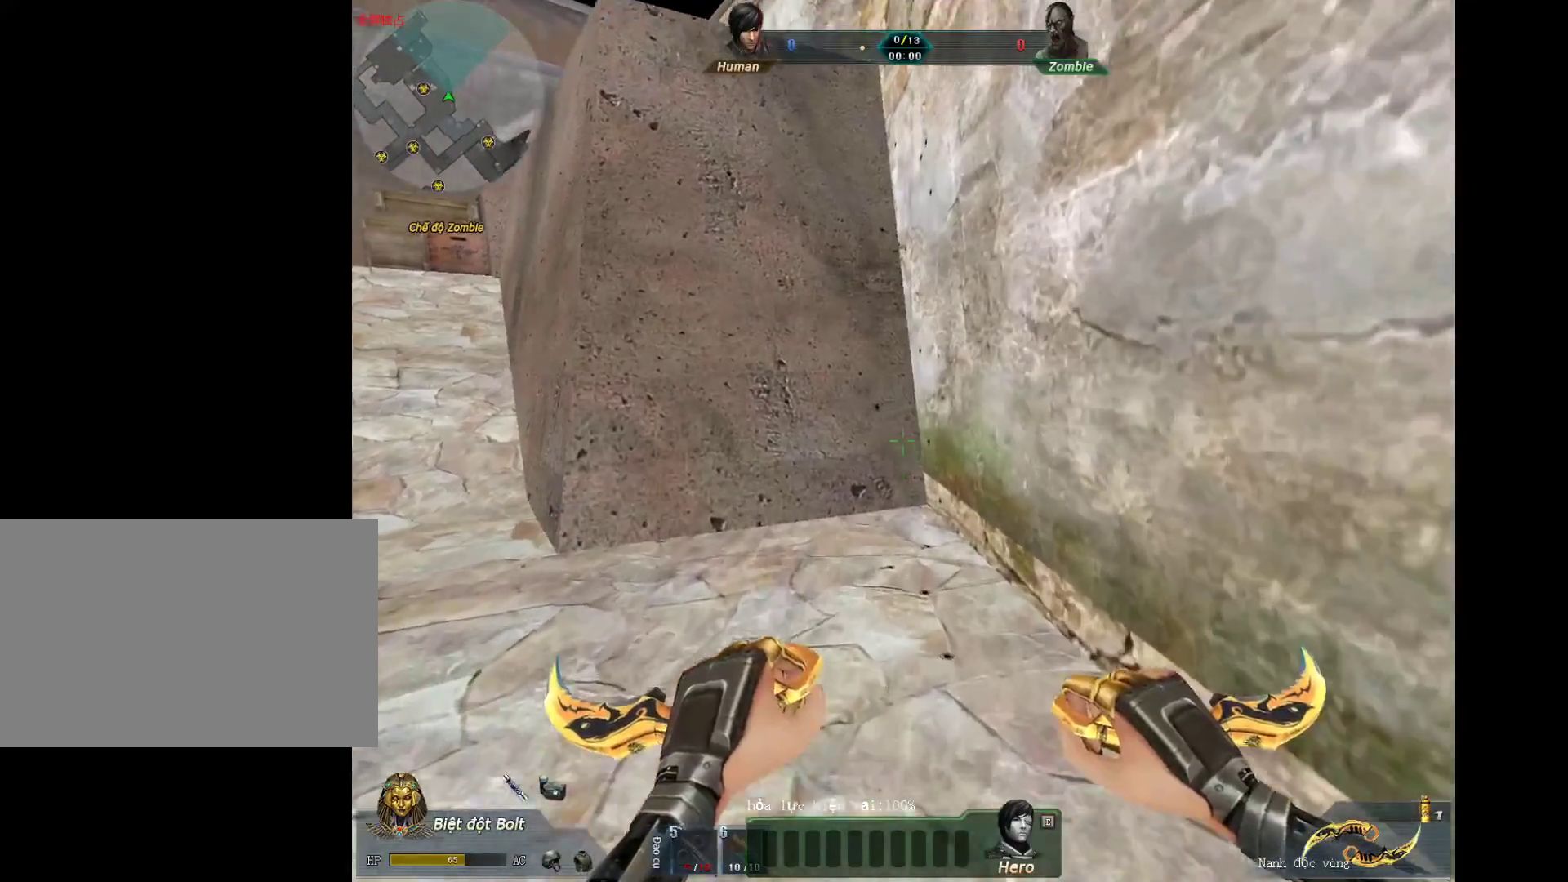
{"keys": [], "mouse": [], "events": []}
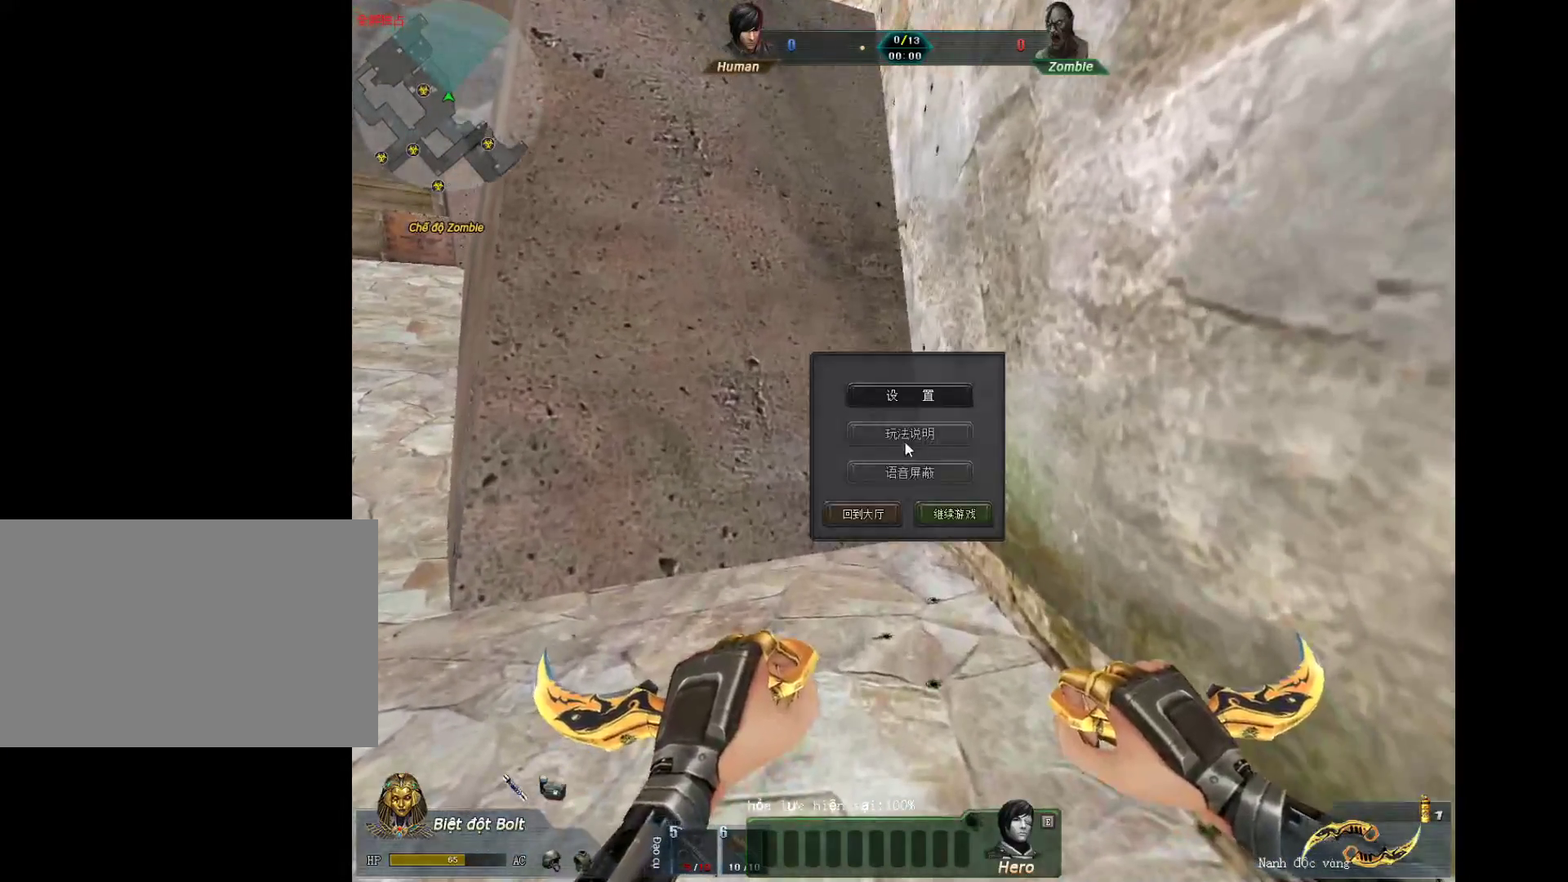
{"keys": [], "mouse": [], "events": [[383, "mouse_left", "down"], [483, "mouse_left", "up"]]}
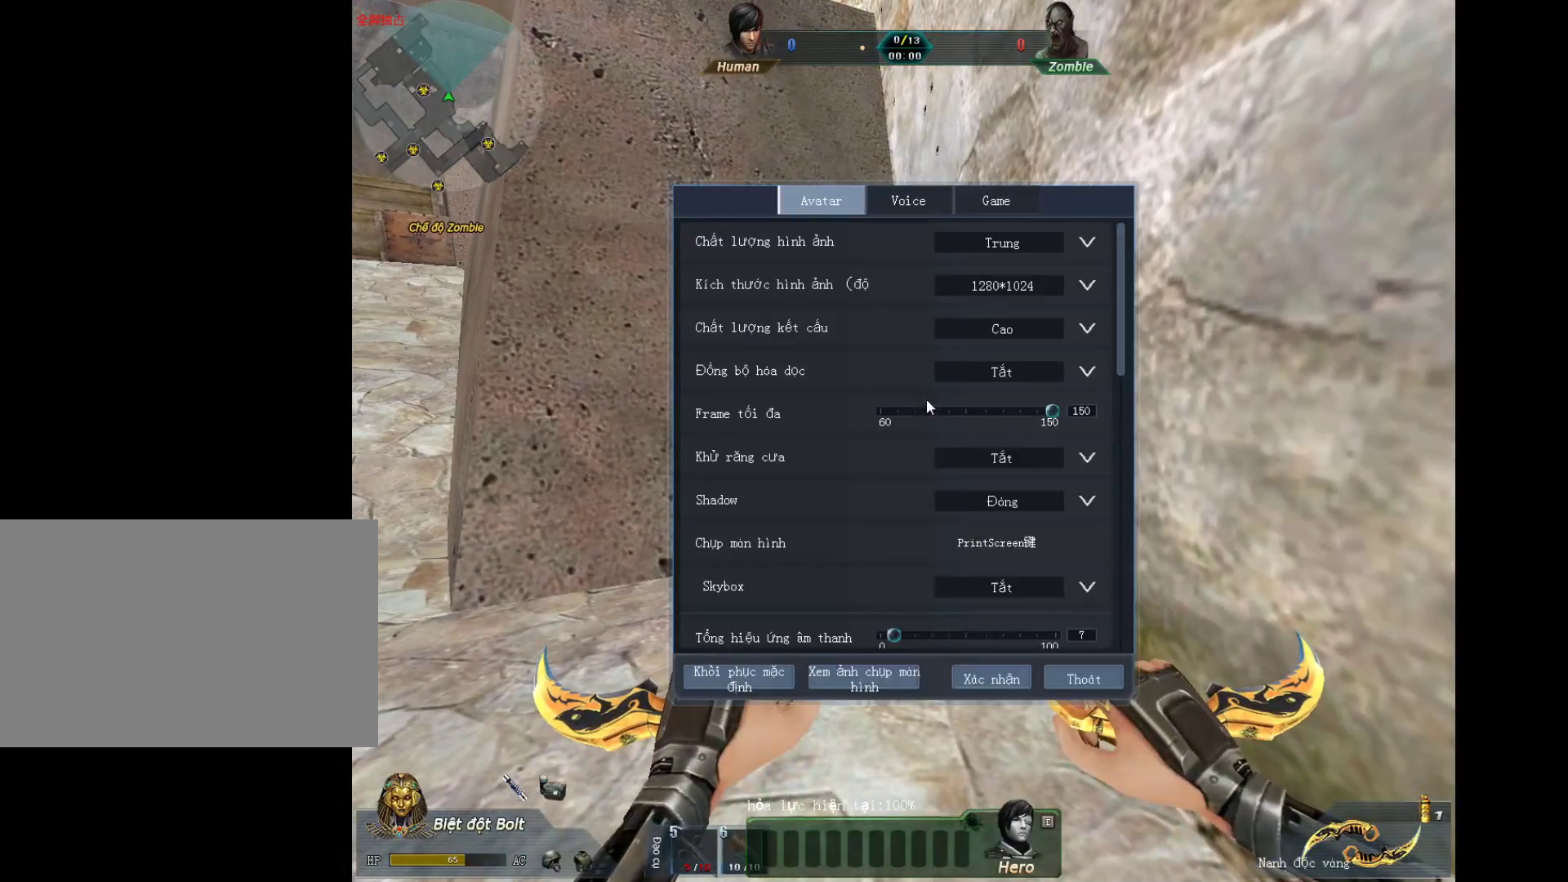
{"keys": [], "mouse": [], "events": []}
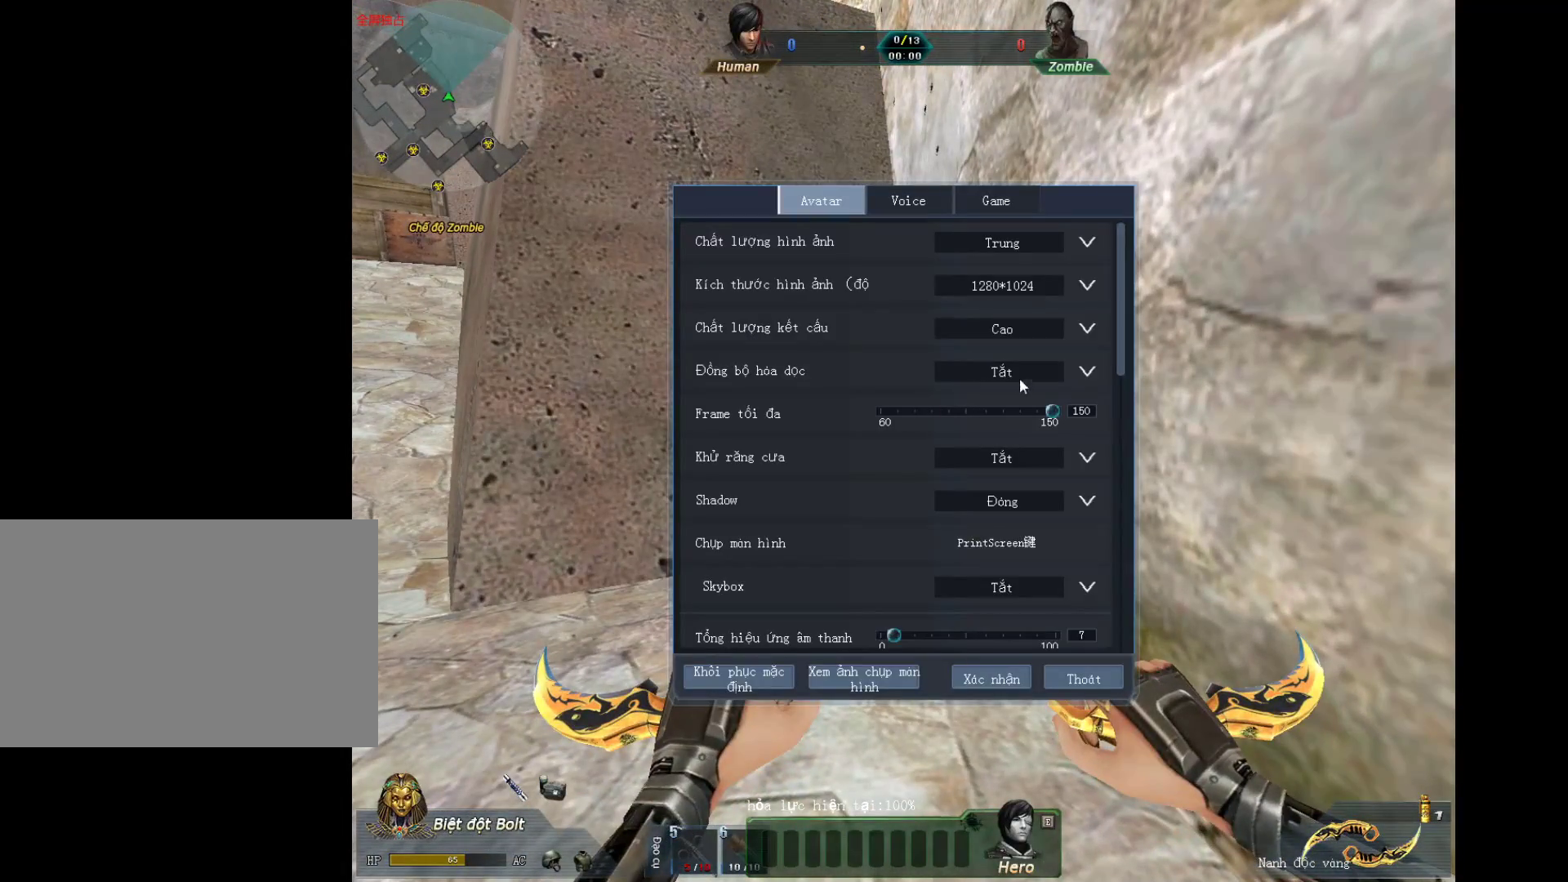
{"keys": [], "mouse": [], "events": []}
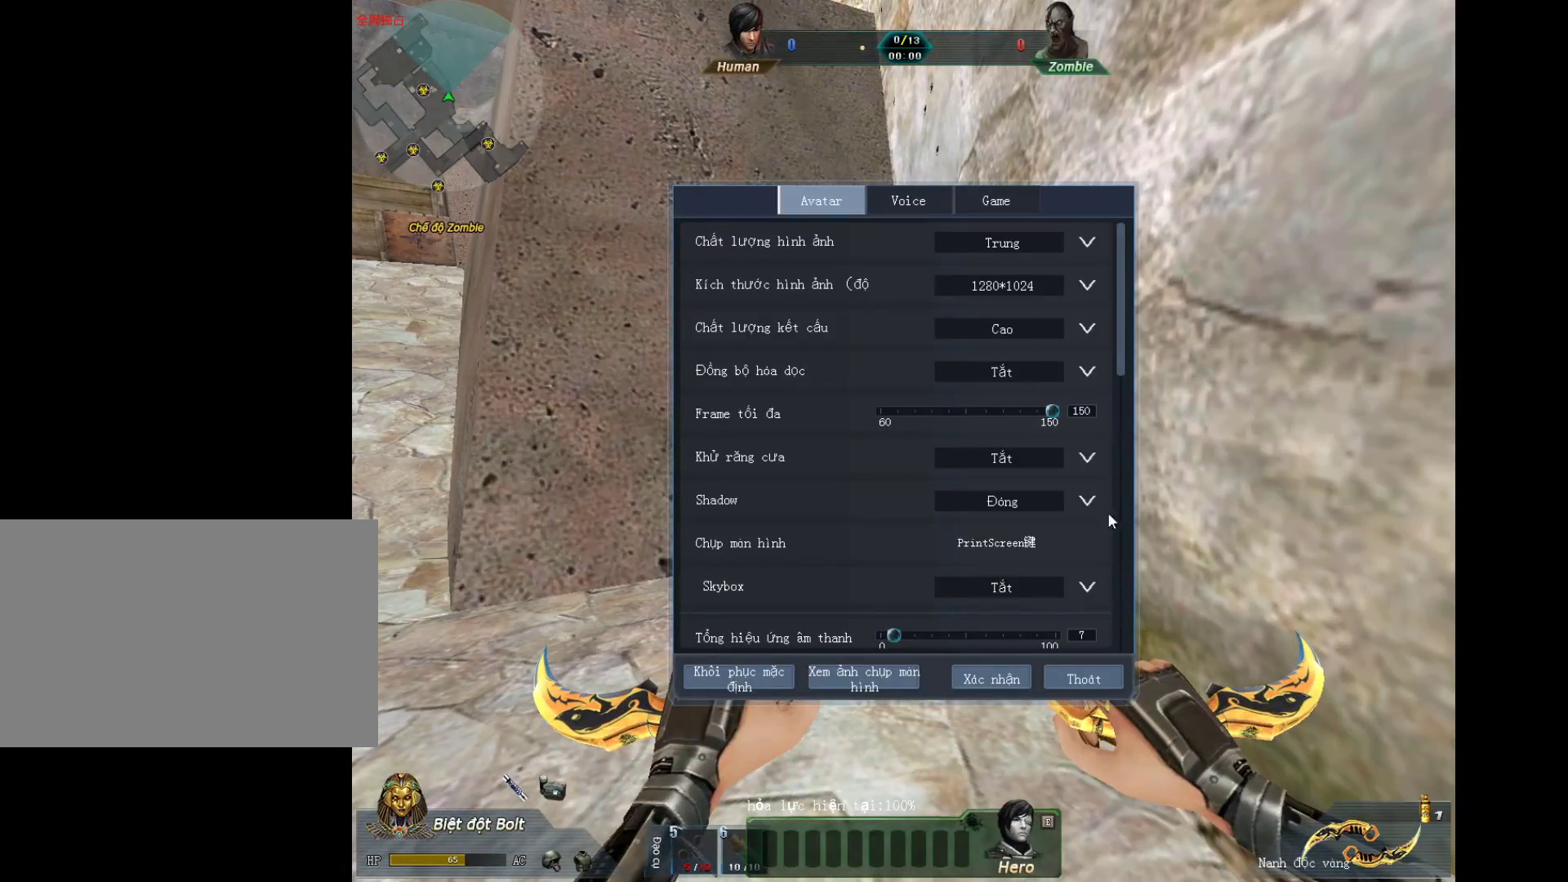
{"keys": [], "mouse": [], "events": []}
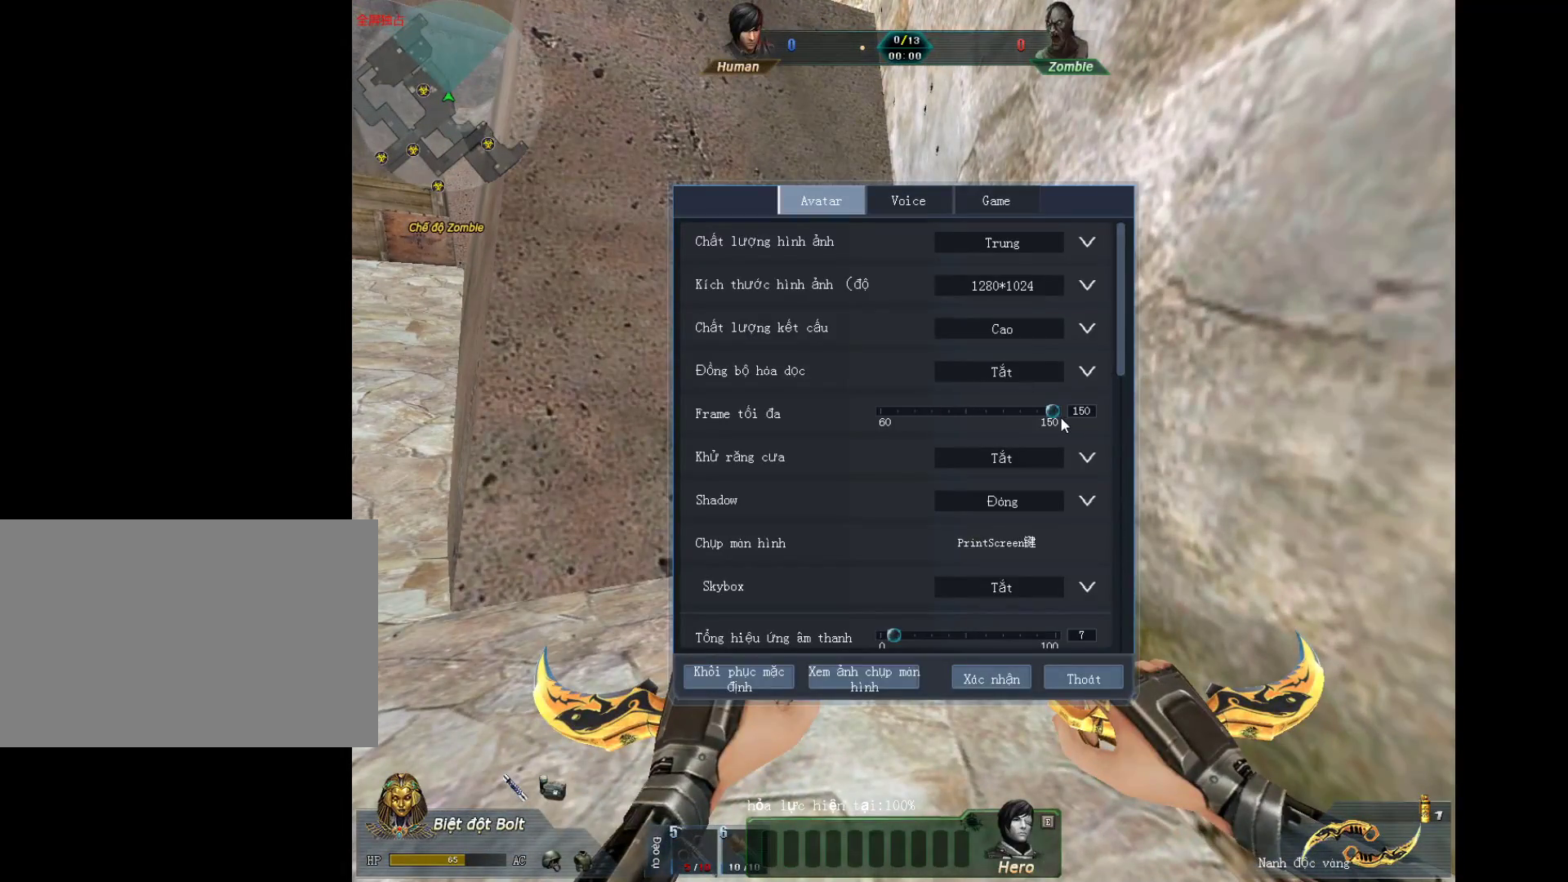
{"keys": [], "mouse": ["left"], "events": [[300, "mouse_left", "down"]]}
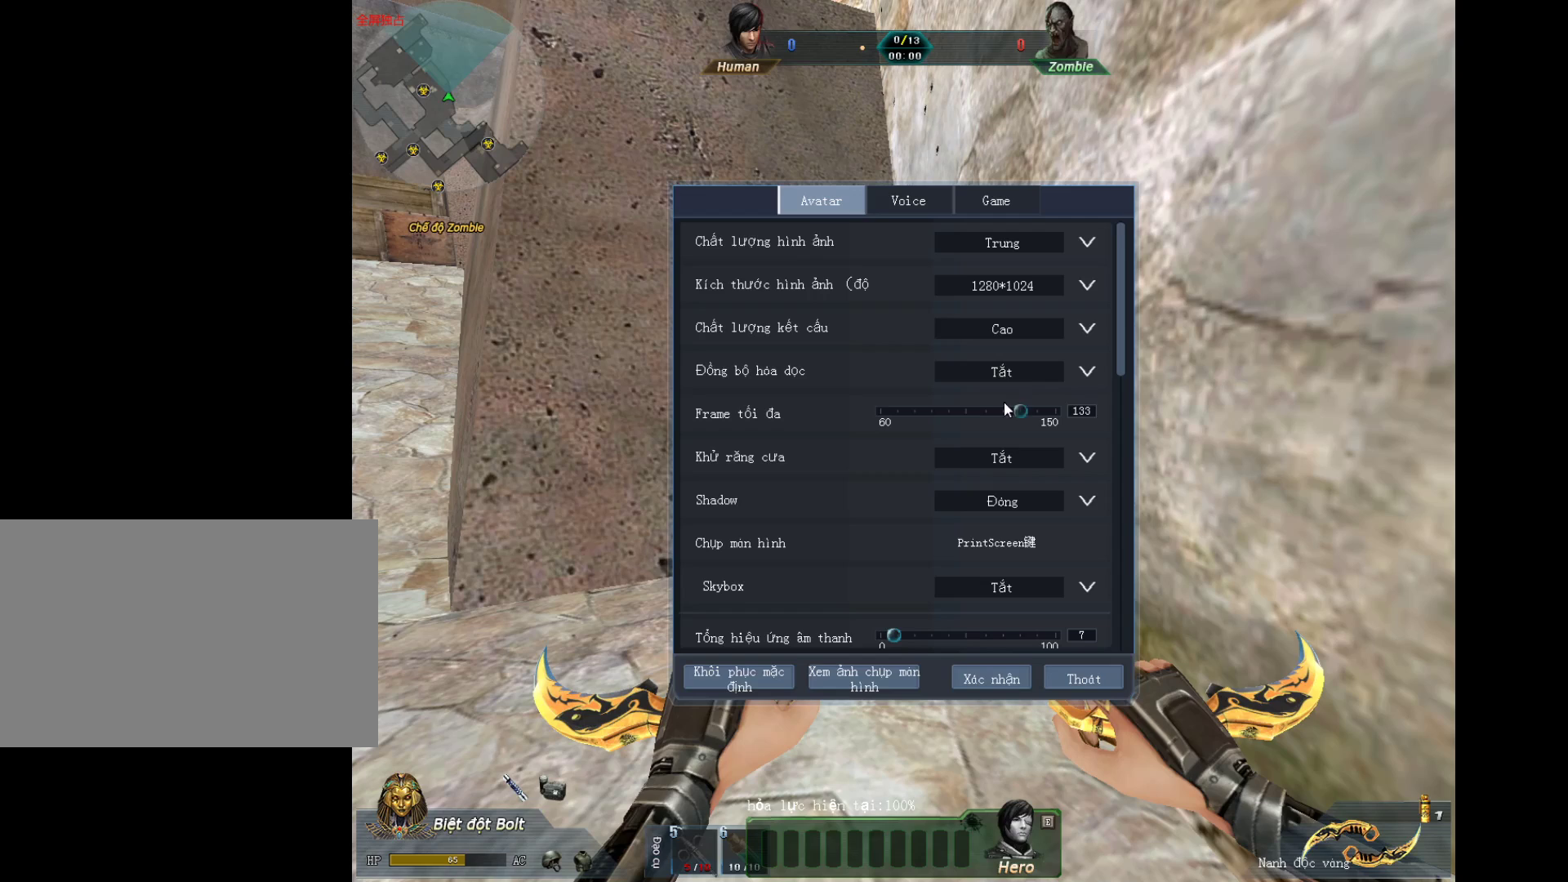
{"keys": [], "mouse": ["left"], "events": []}
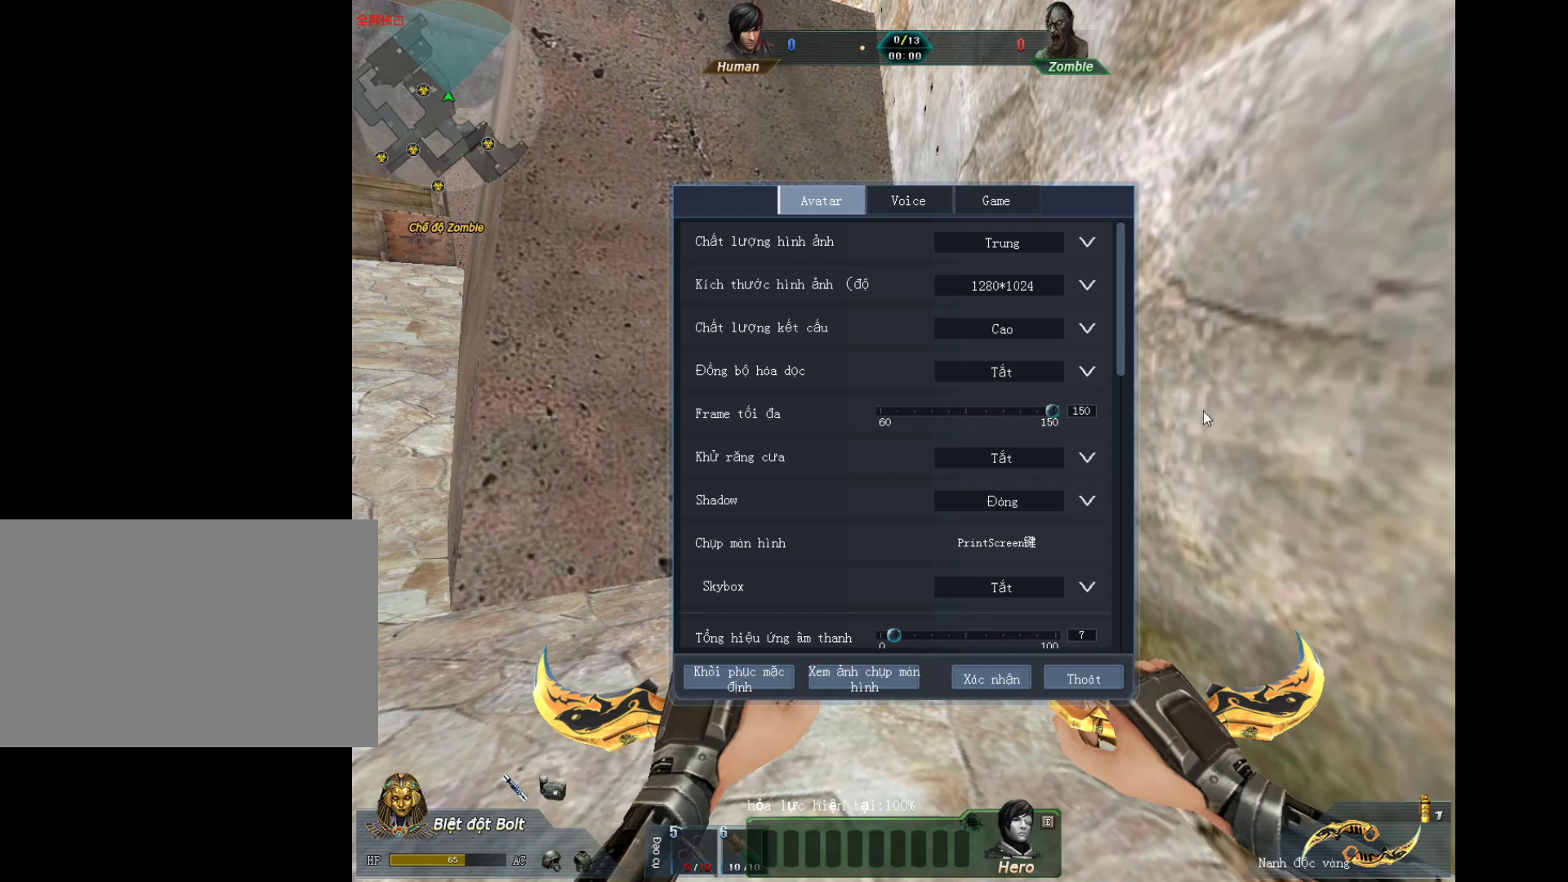
{"keys": [], "mouse": ["left"], "events": []}
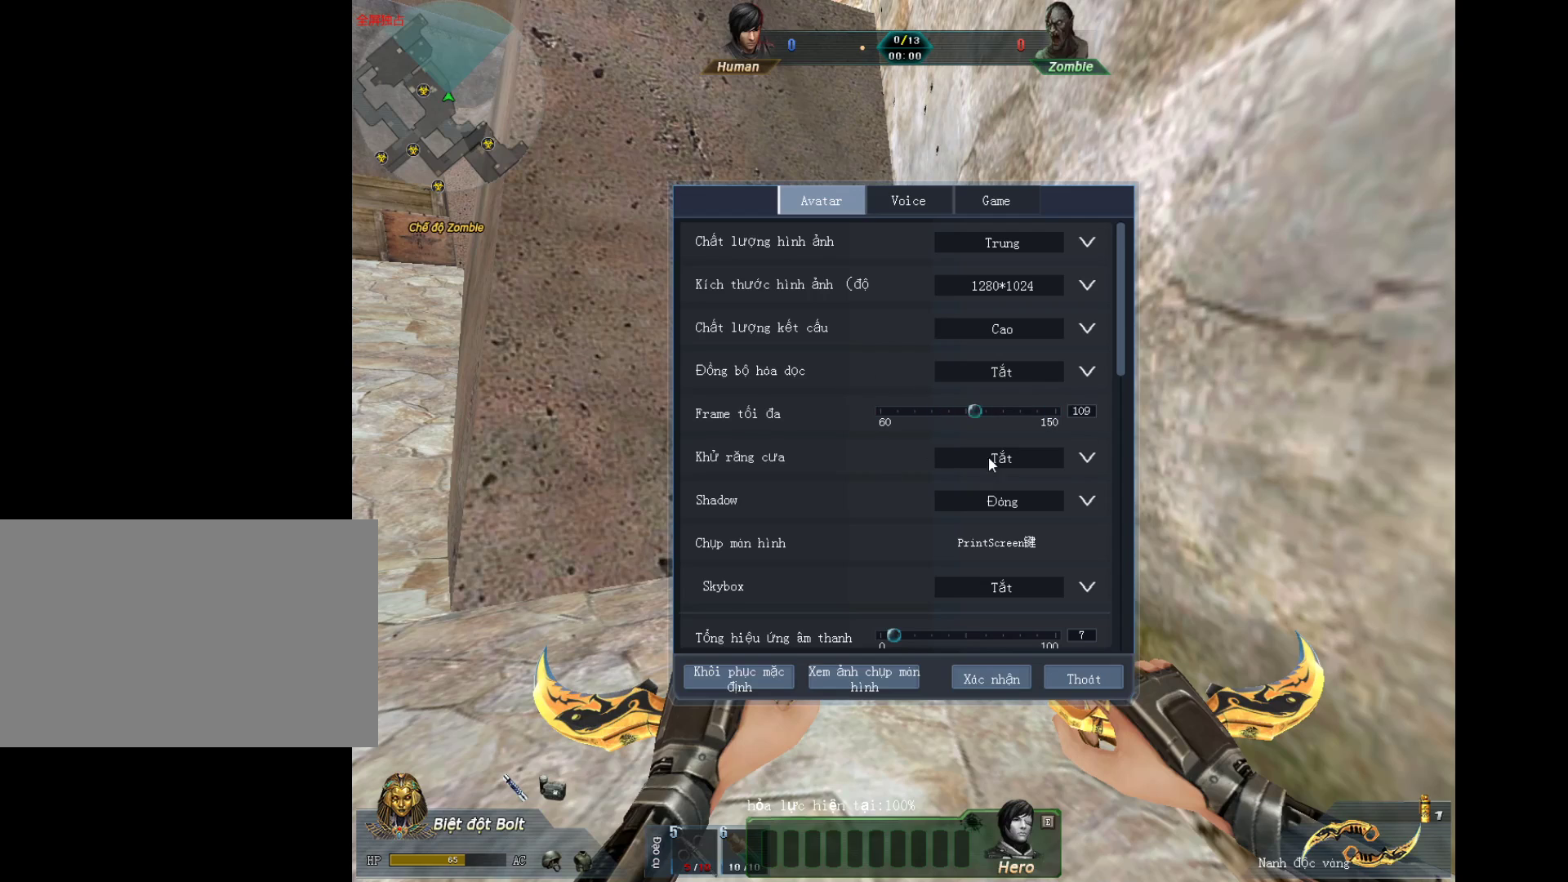
{"keys": [], "mouse": ["left"], "events": []}
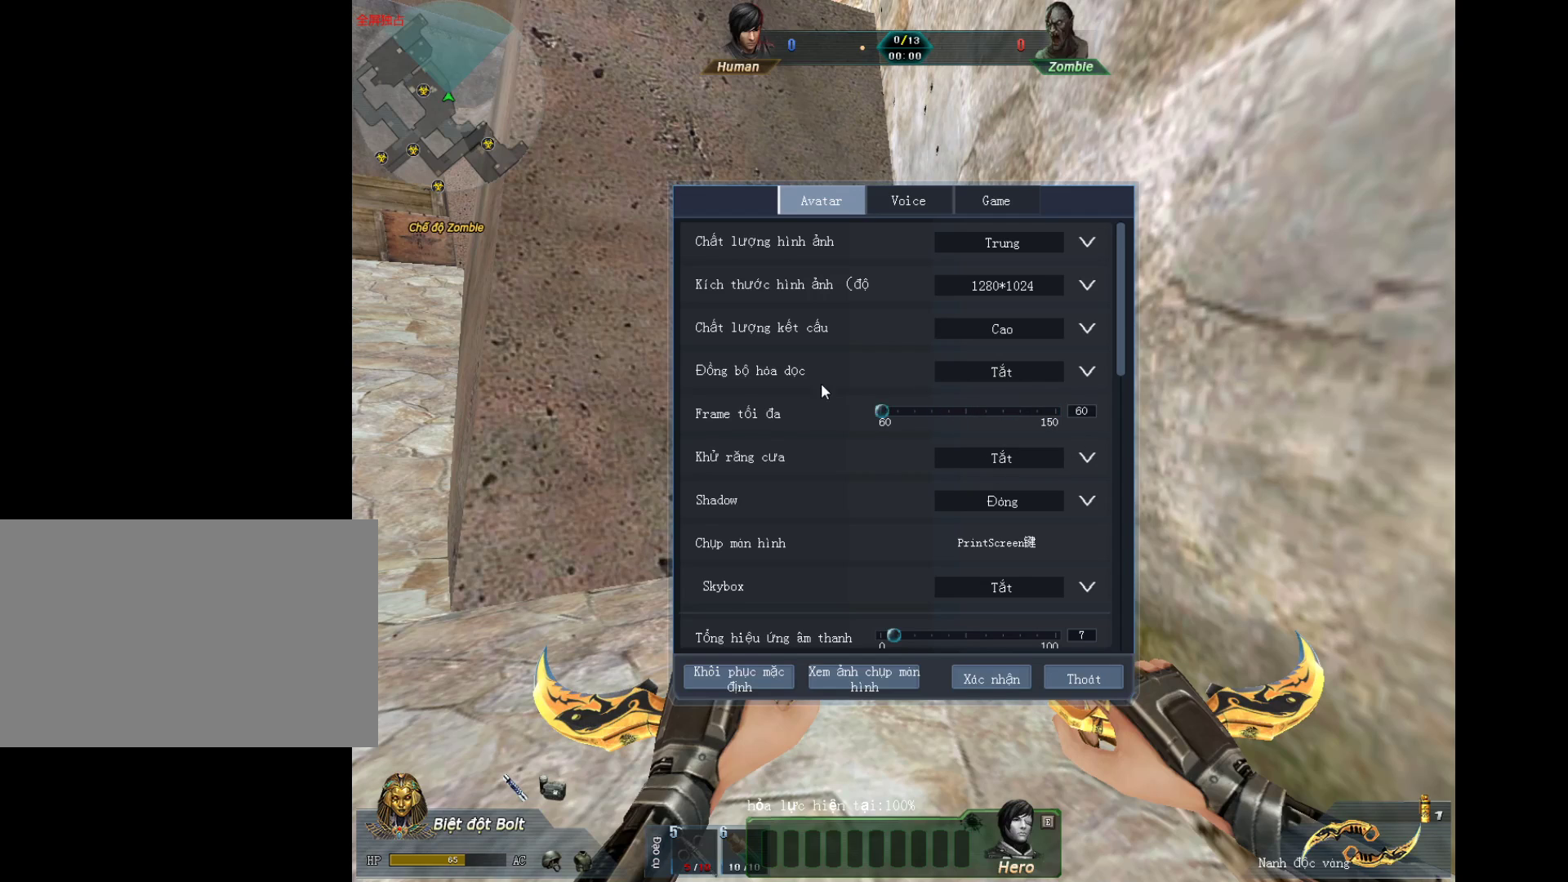
{"keys": [], "mouse": [], "events": [[267, "mouse_left", "up"]]}
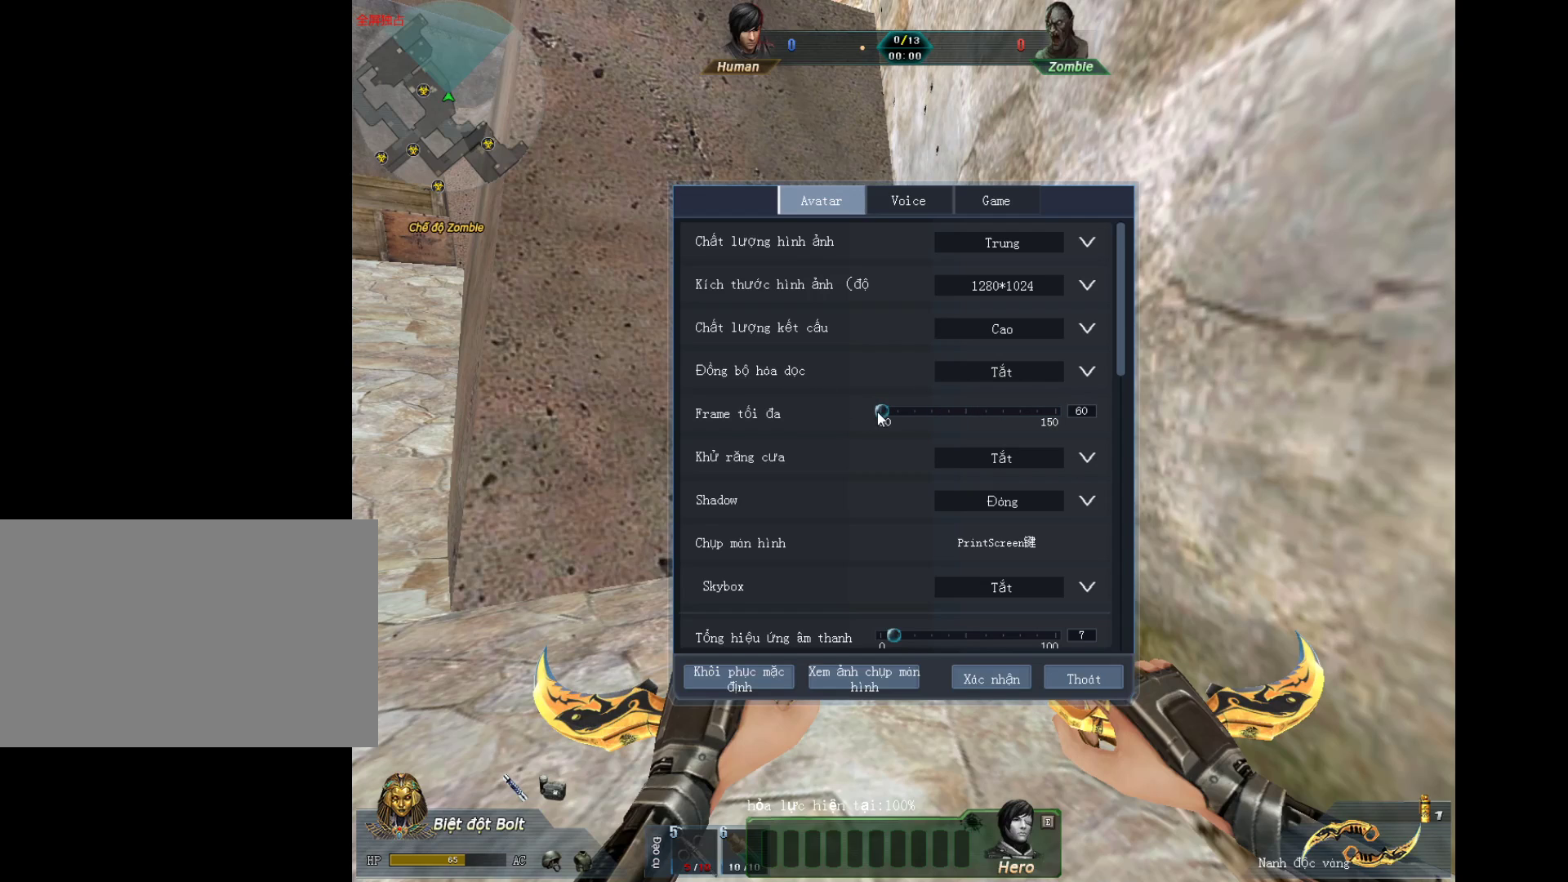
{"keys": [], "mouse": [], "events": []}
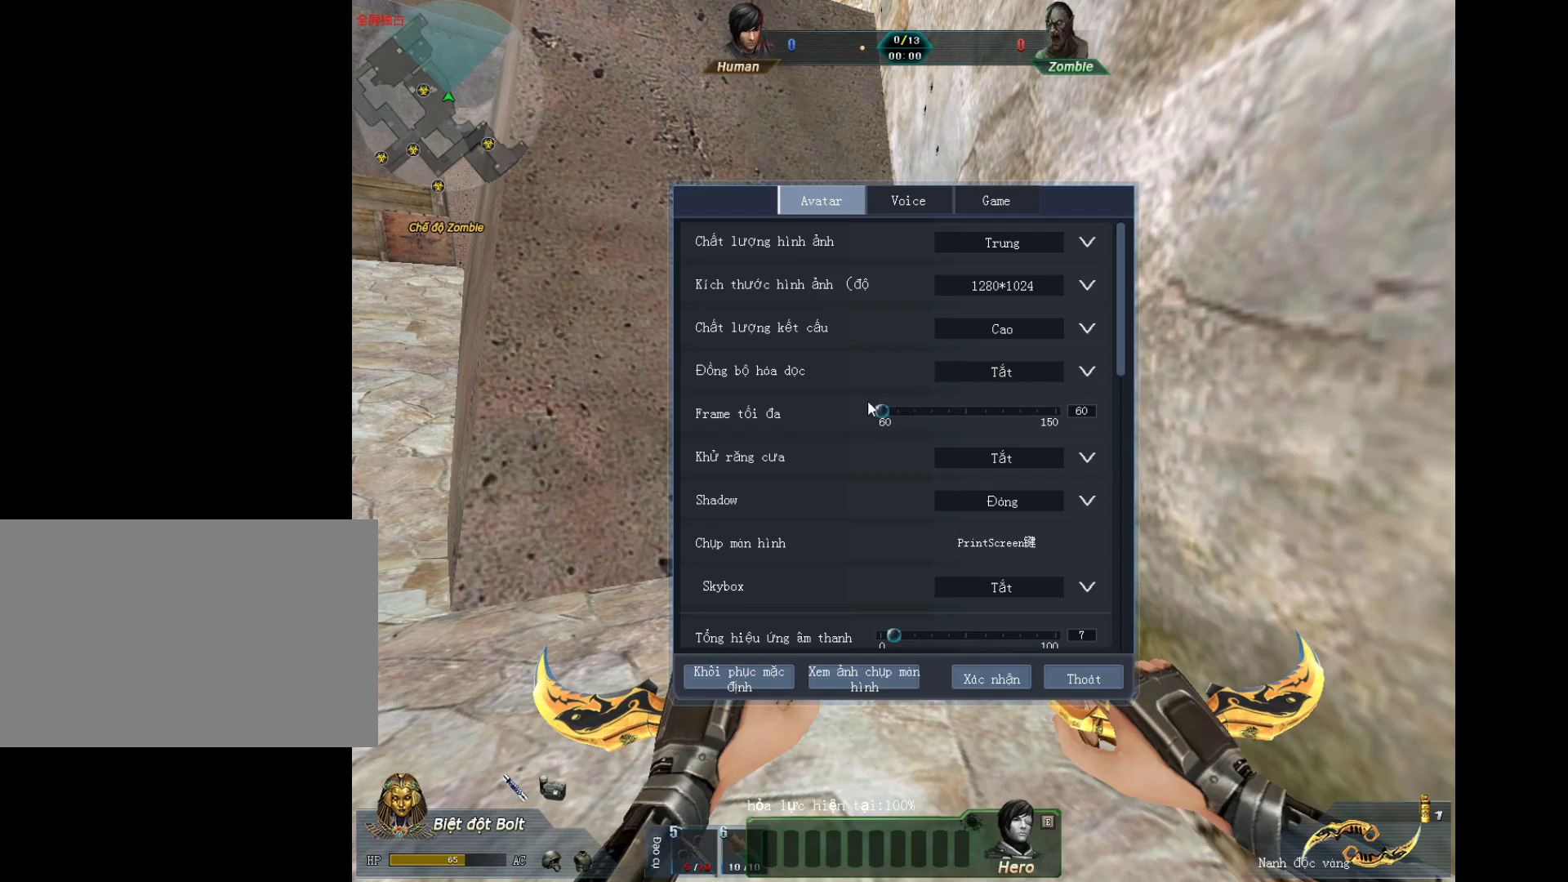
{"keys": [], "mouse": [], "events": []}
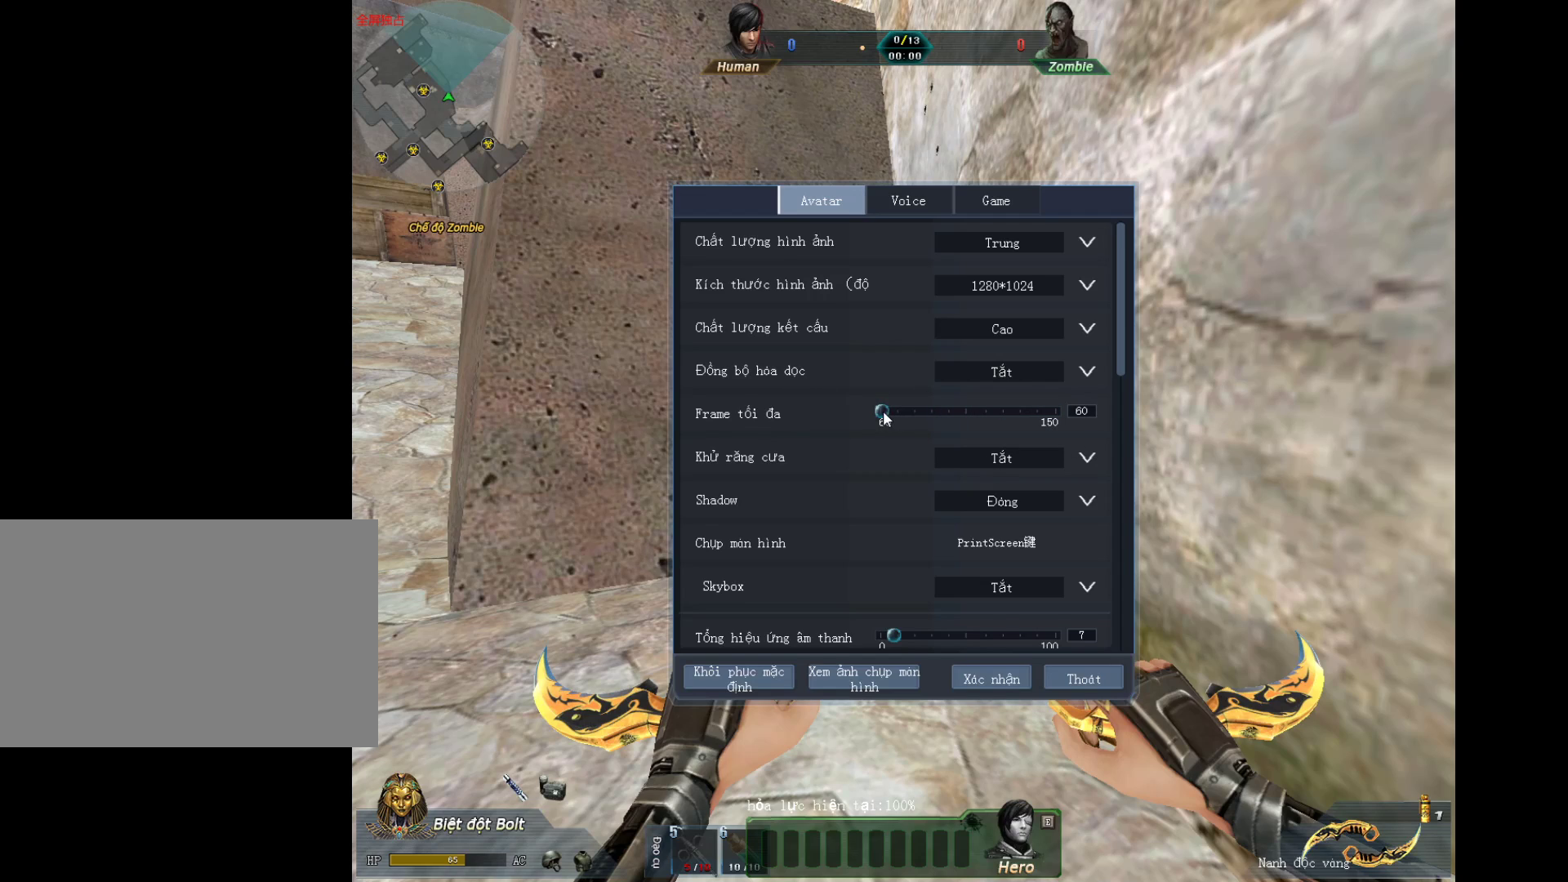
{"keys": [], "mouse": [], "events": [[133, "mouse_left", "down"], [417, "mouse_left", "up"]]}
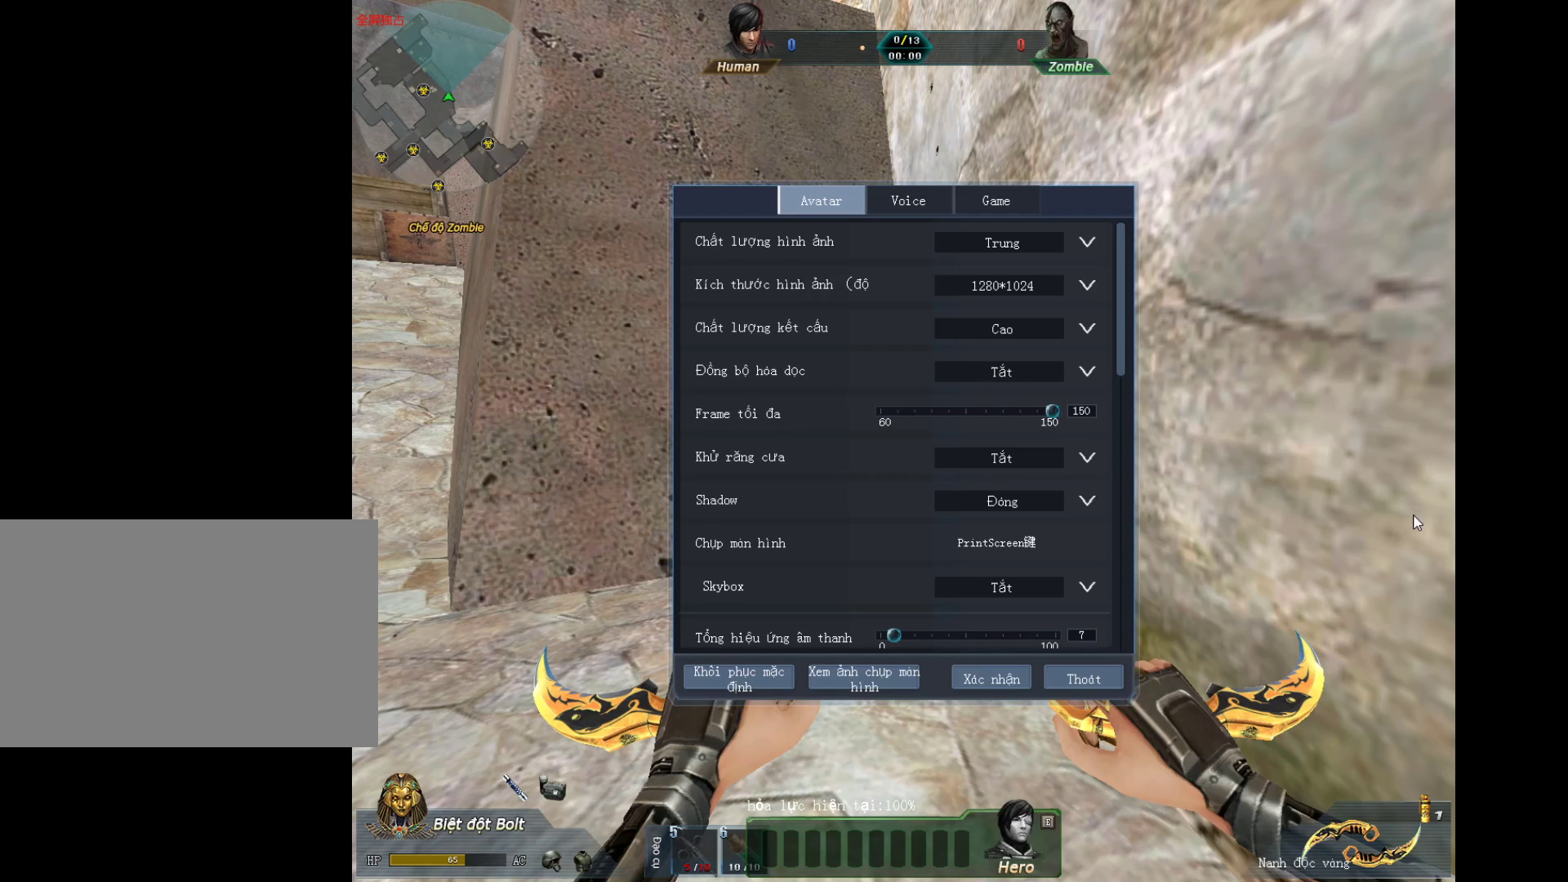
{"keys": [], "mouse": [], "events": []}
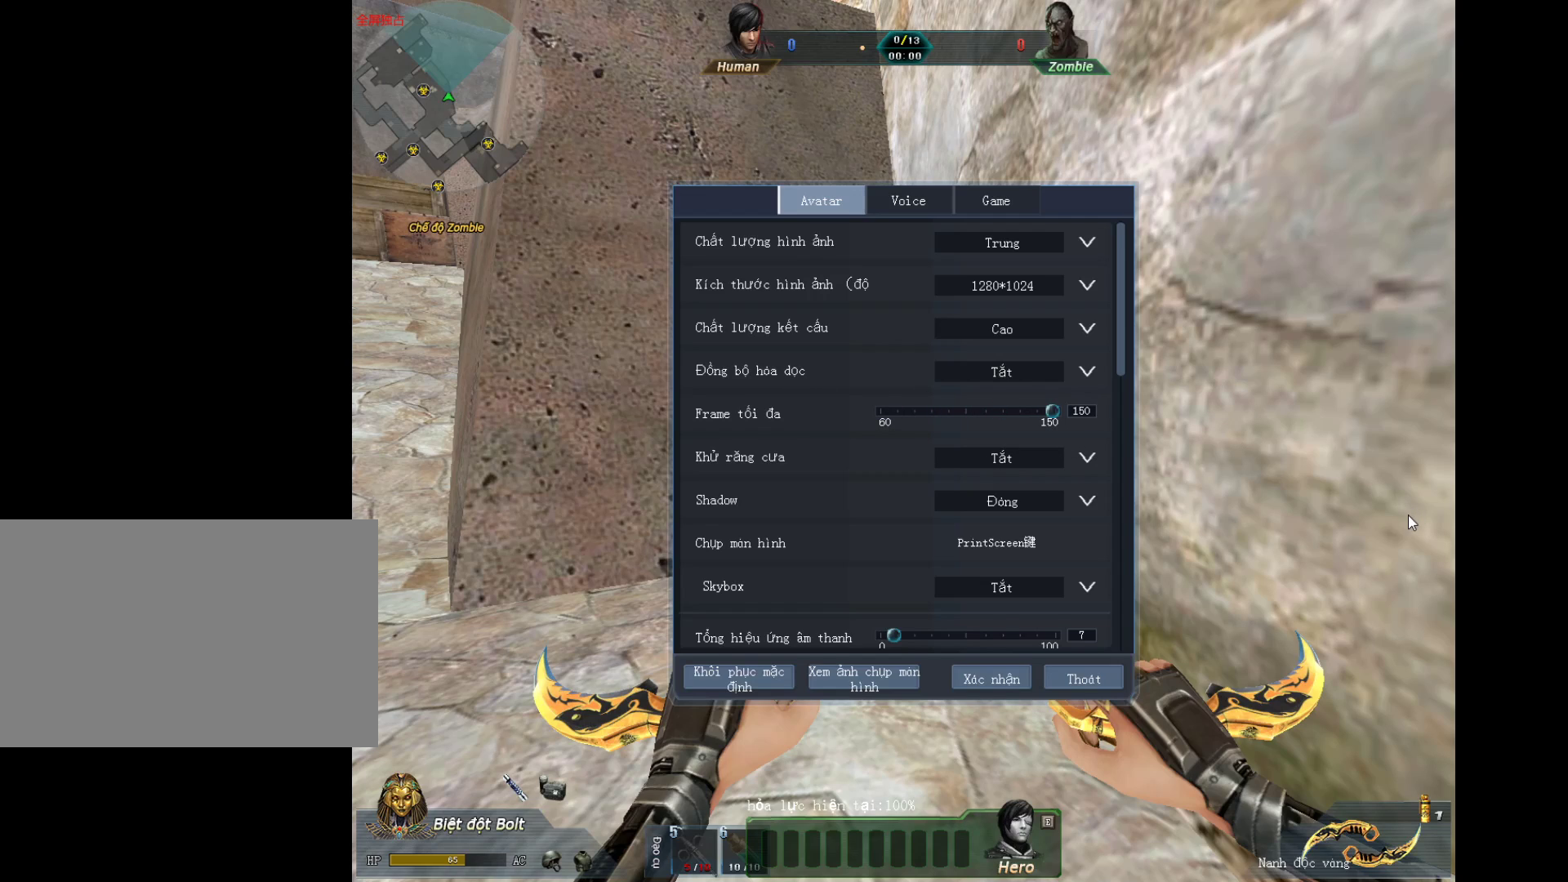
{"keys": [], "mouse": [], "events": []}